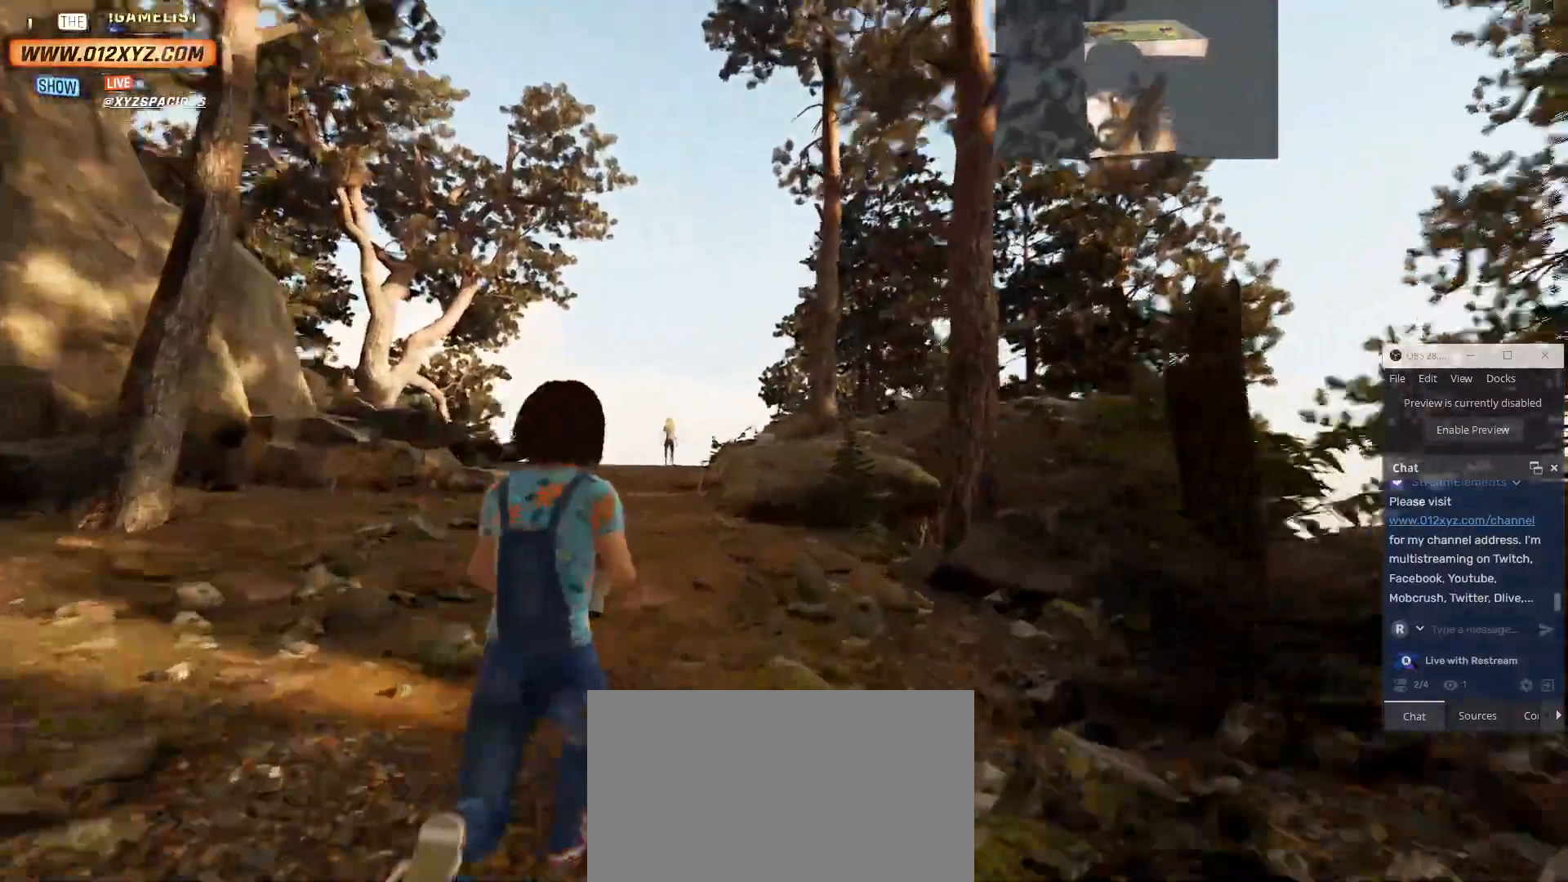
Gameplay with keyboard and mouse; each line is a JSON object with the keys and mouse buttons held at the frame after it. "events" lists presses ("down") and releases ("up") of "1", "2", "3", "4", "5", "a", "alt", "b", "c", "ctrl", "d", "e", "f", "g", "q", "r", "s", "shift", "space", "t", "tab", "v", "w", "x", "z", "mouse_left", "mouse_wheel" and "mouse_right" between this image and that frame as [ms after this image, input, new state], when the widget could be followed in between. "mouse_left", "mouse_wheel", "mouse_right" = the "left", "wheel", "right" buttons of the "mouse" list. No other keys are recorded. "wheel" means that the mouse wheel is clicked or scrolled. Not read: mouse_move other_keys.
{"keys": ["shift", "w"], "mouse": [], "events": [[233, "mouse_wheel", "up"], [333, "mouse_wheel", "down"], [433, "mouse_wheel", "up"]]}
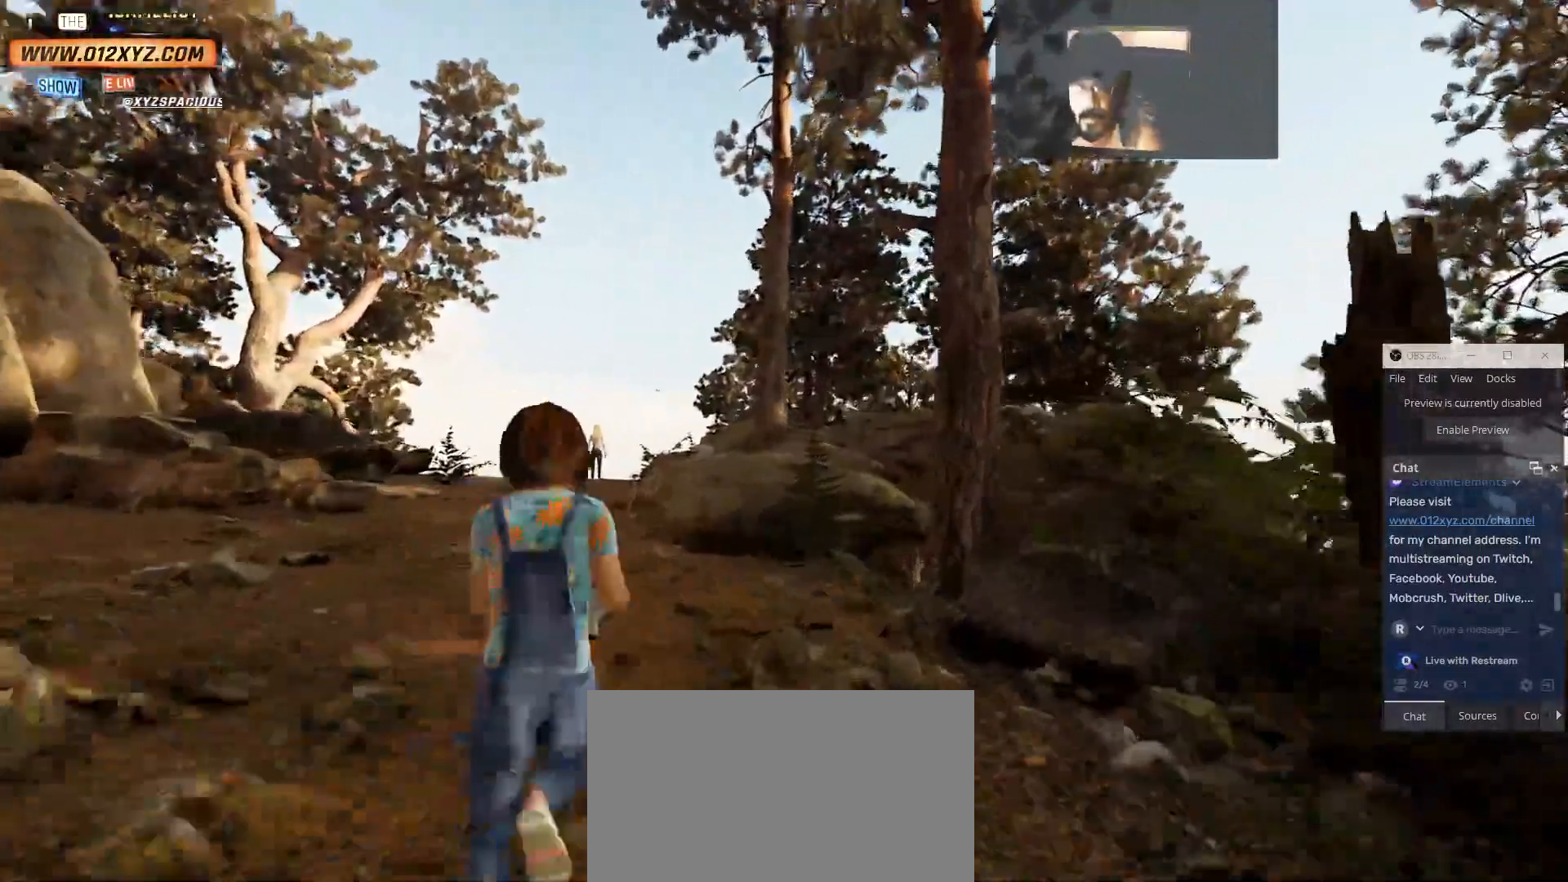
{"keys": ["shift", "w"], "mouse": [], "events": [[100, "mouse_wheel", "down"], [267, "mouse_wheel", "up"]]}
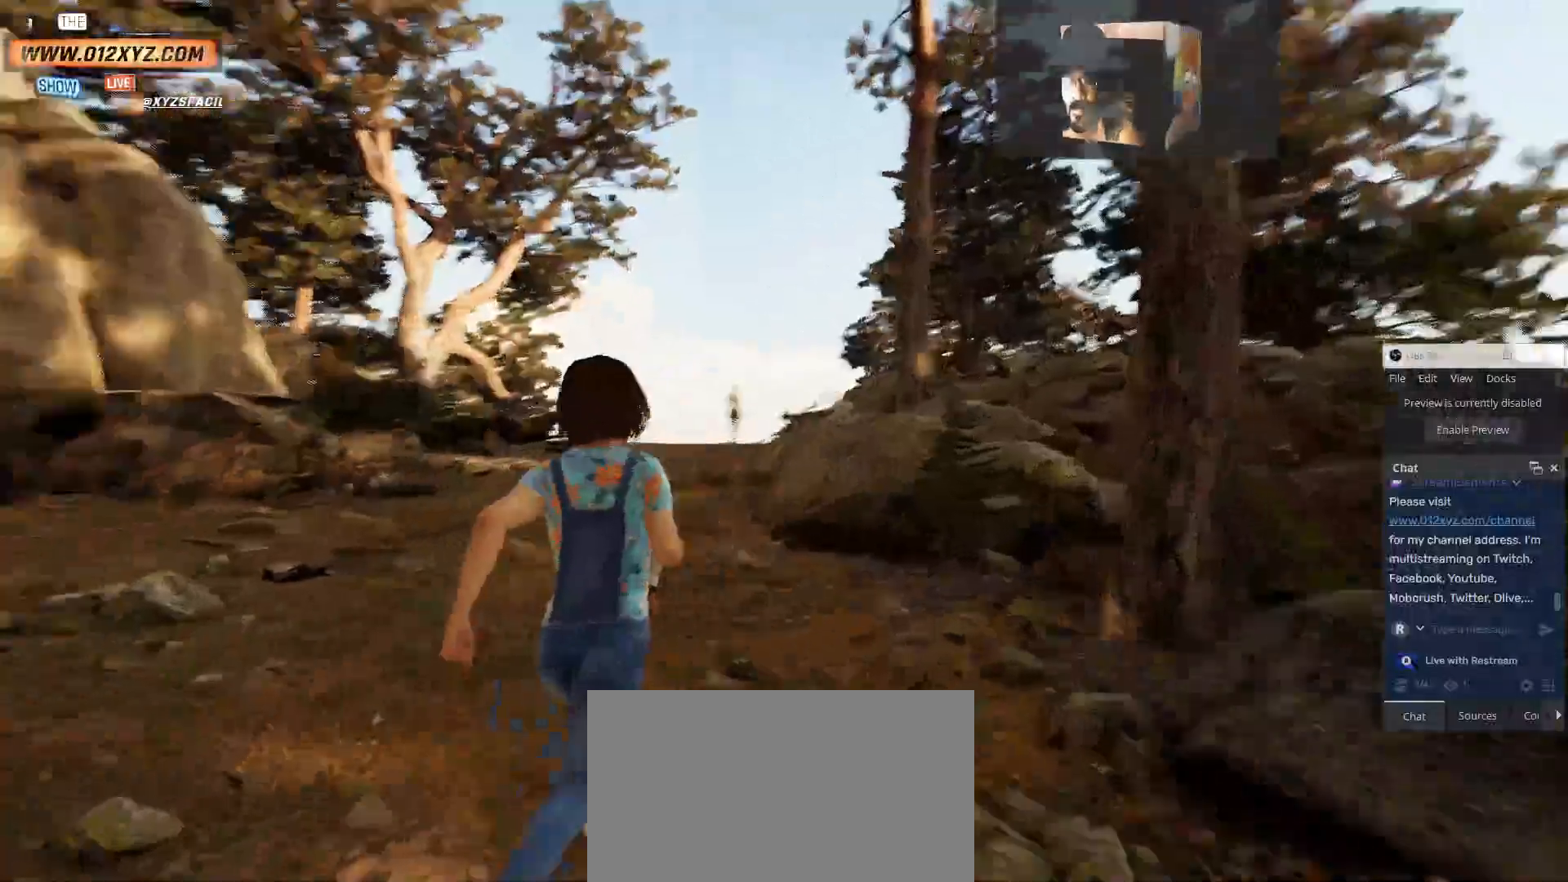
{"keys": ["shift", "space", "w"], "mouse": [], "events": [[433, "space", "down"]]}
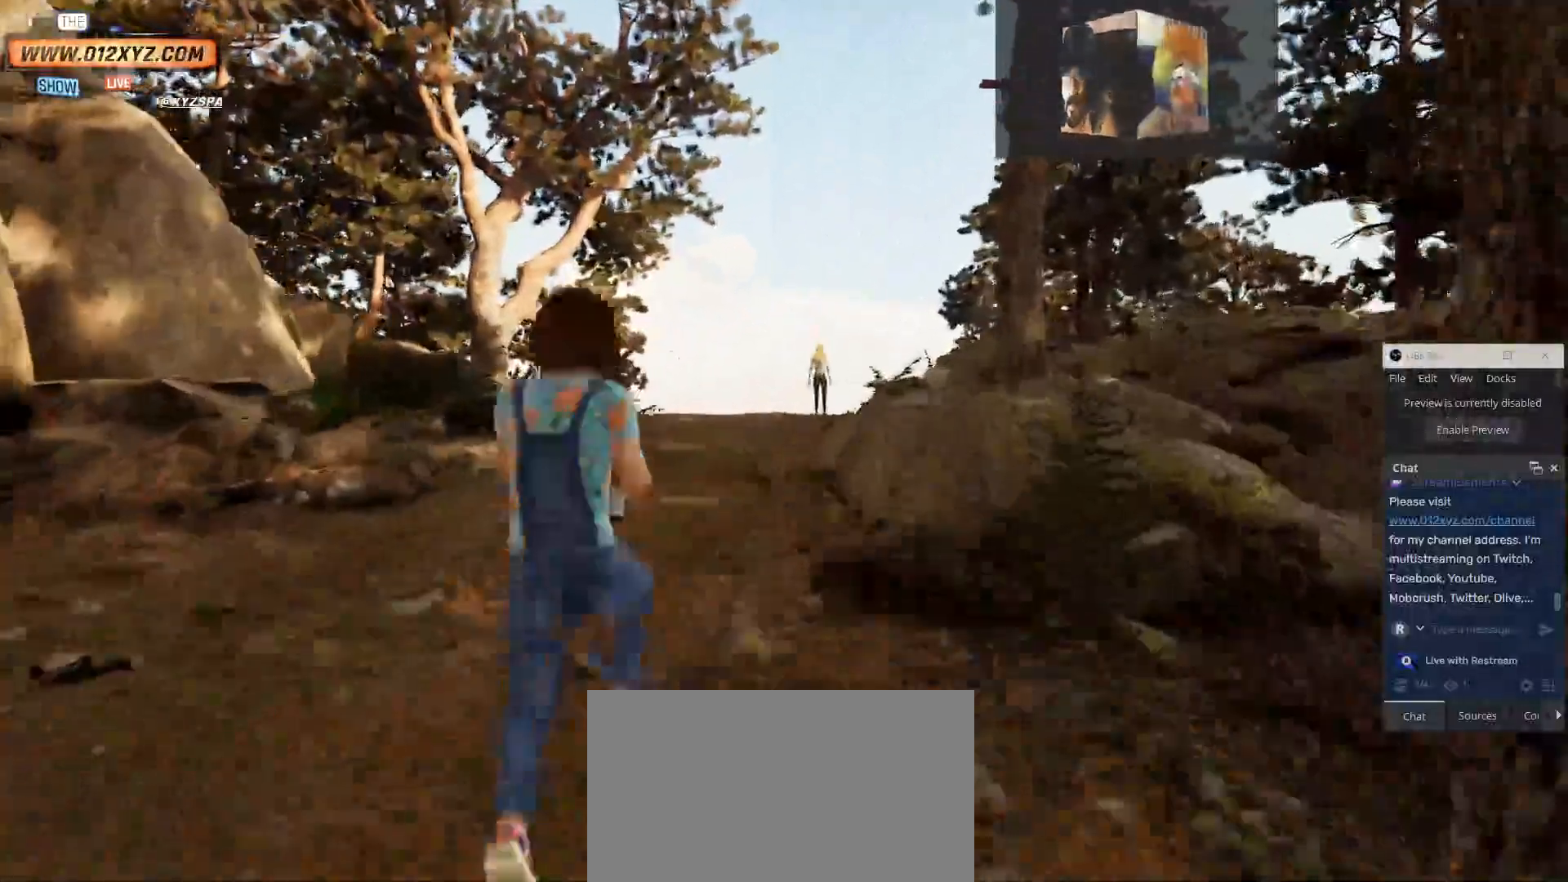
{"keys": ["shift", "space", "w"], "mouse": [], "events": [[333, "space", "up"], [500, "space", "down"]]}
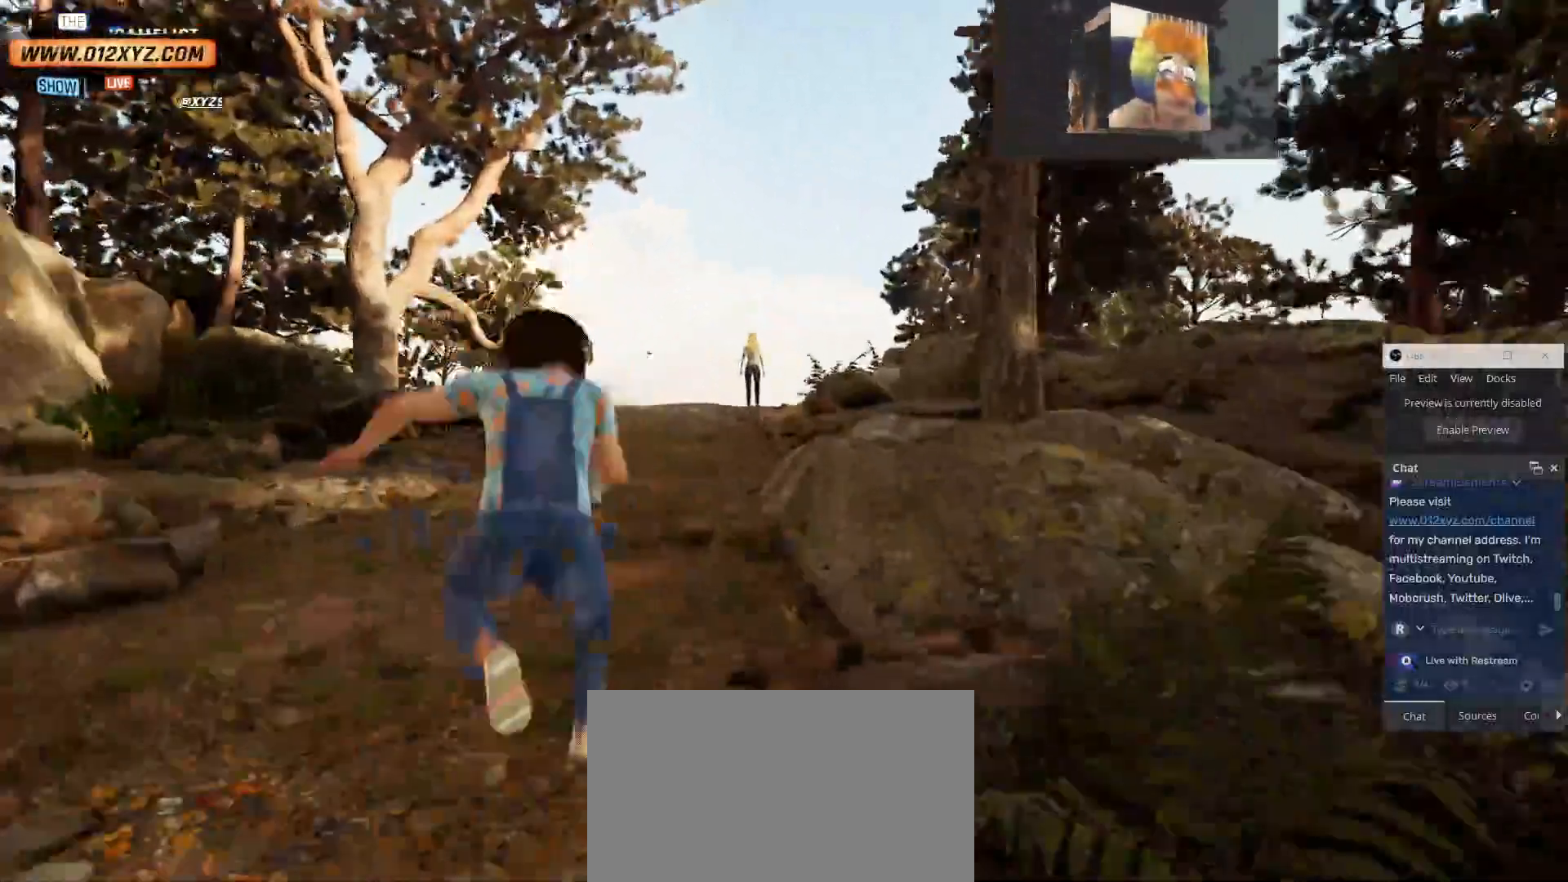
{"keys": ["shift", "space", "w"], "mouse": [], "events": [[100, "space", "up"], [200, "space", "down"], [300, "space", "up"], [367, "space", "down"]]}
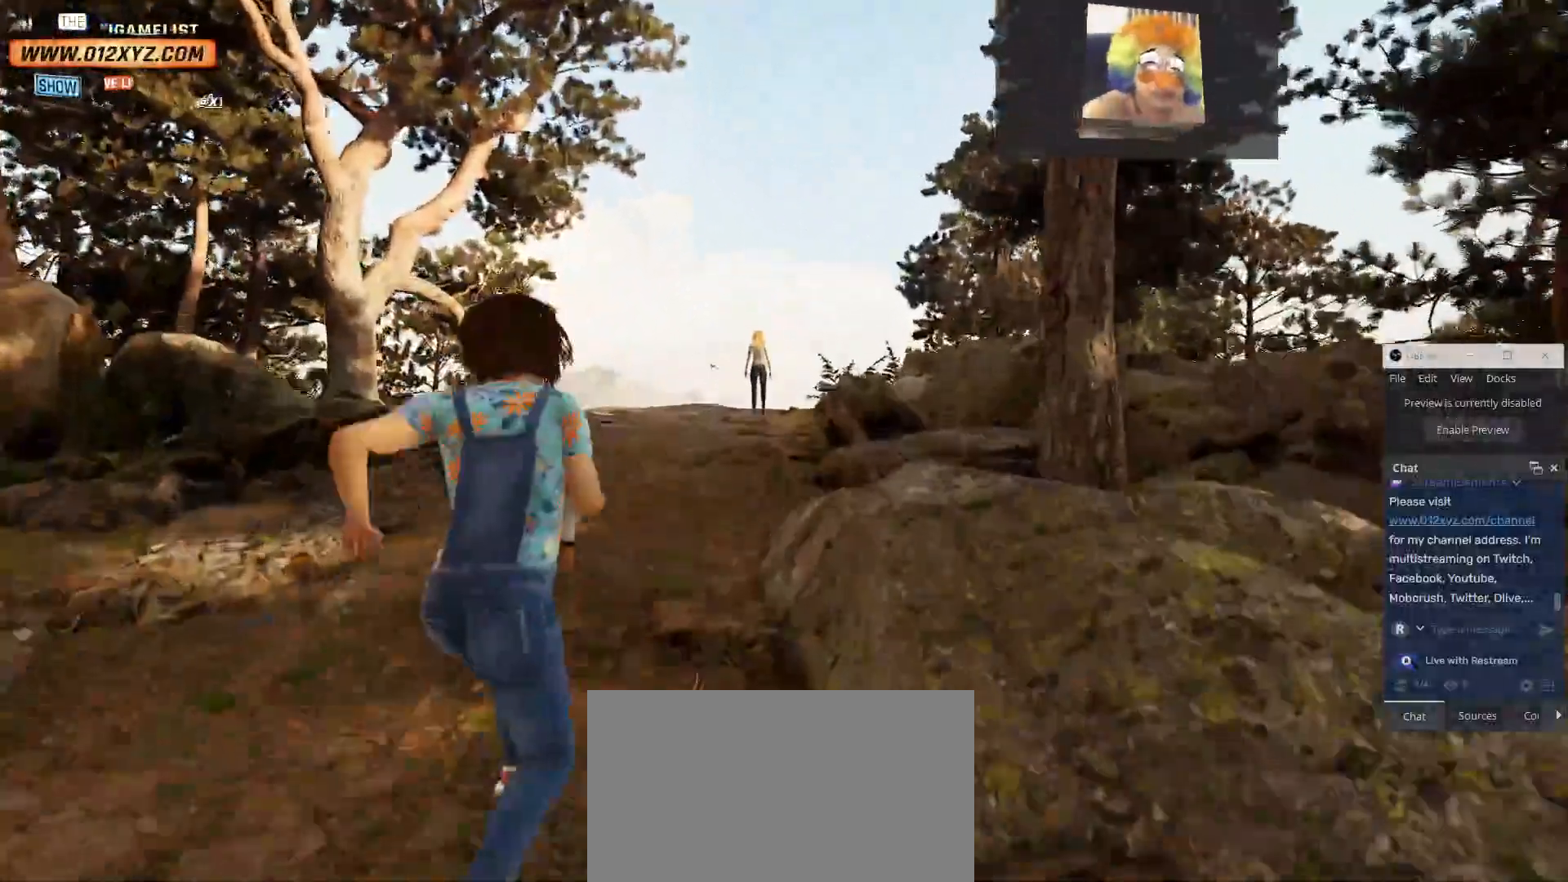
{"keys": ["shift", "w"], "mouse": [], "events": [[33, "space", "up"], [200, "space", "down"], [300, "space", "up"]]}
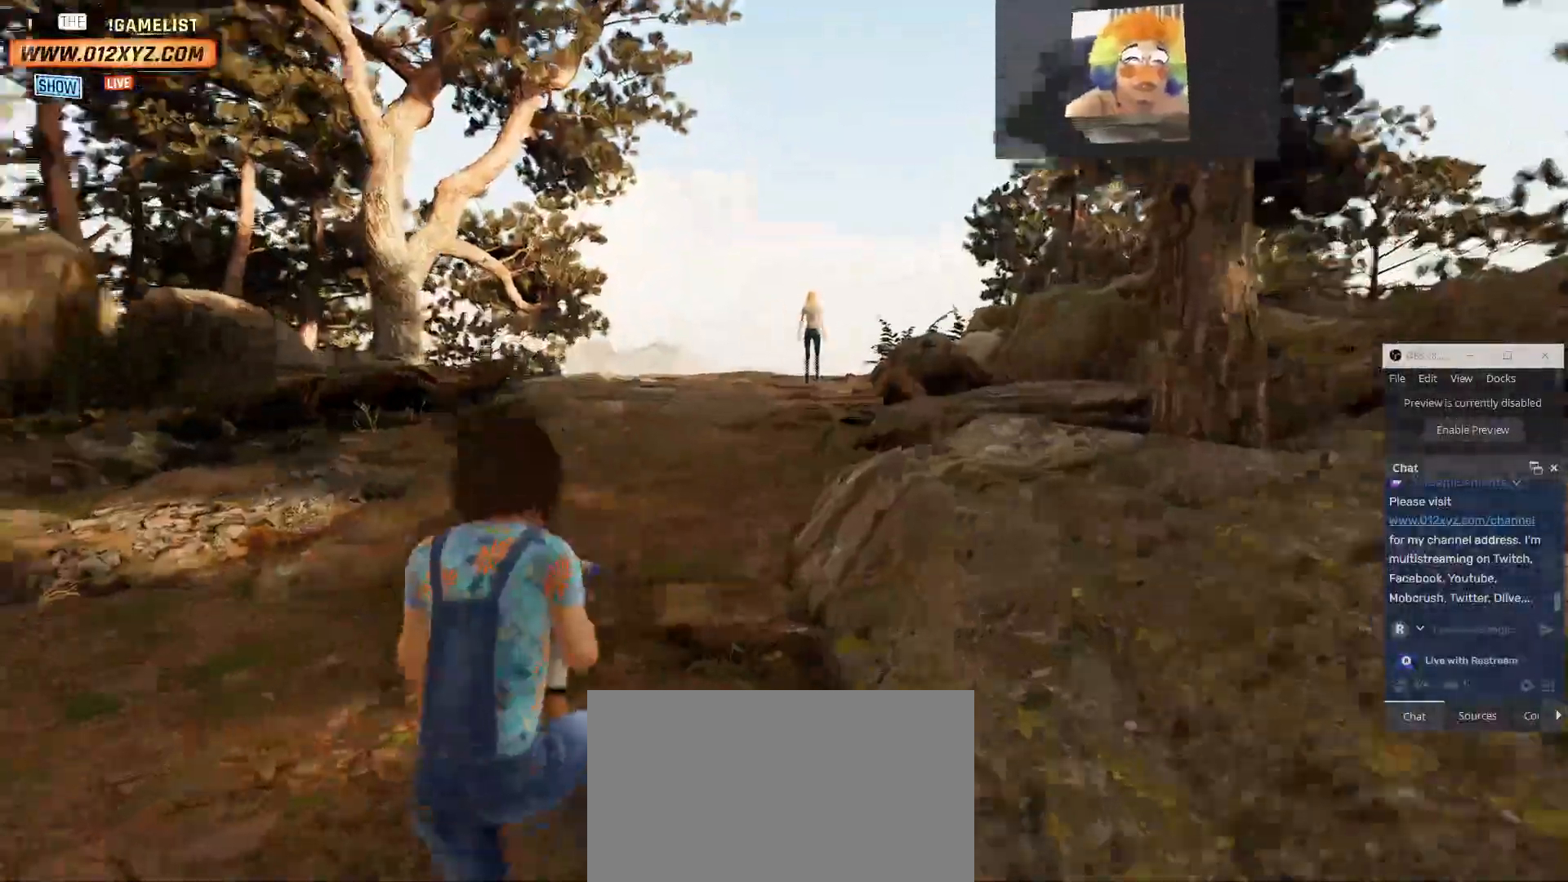
{"keys": ["d"], "mouse": [], "events": [[133, "d", "down"], [200, "shift", "up"], [467, "w", "up"]]}
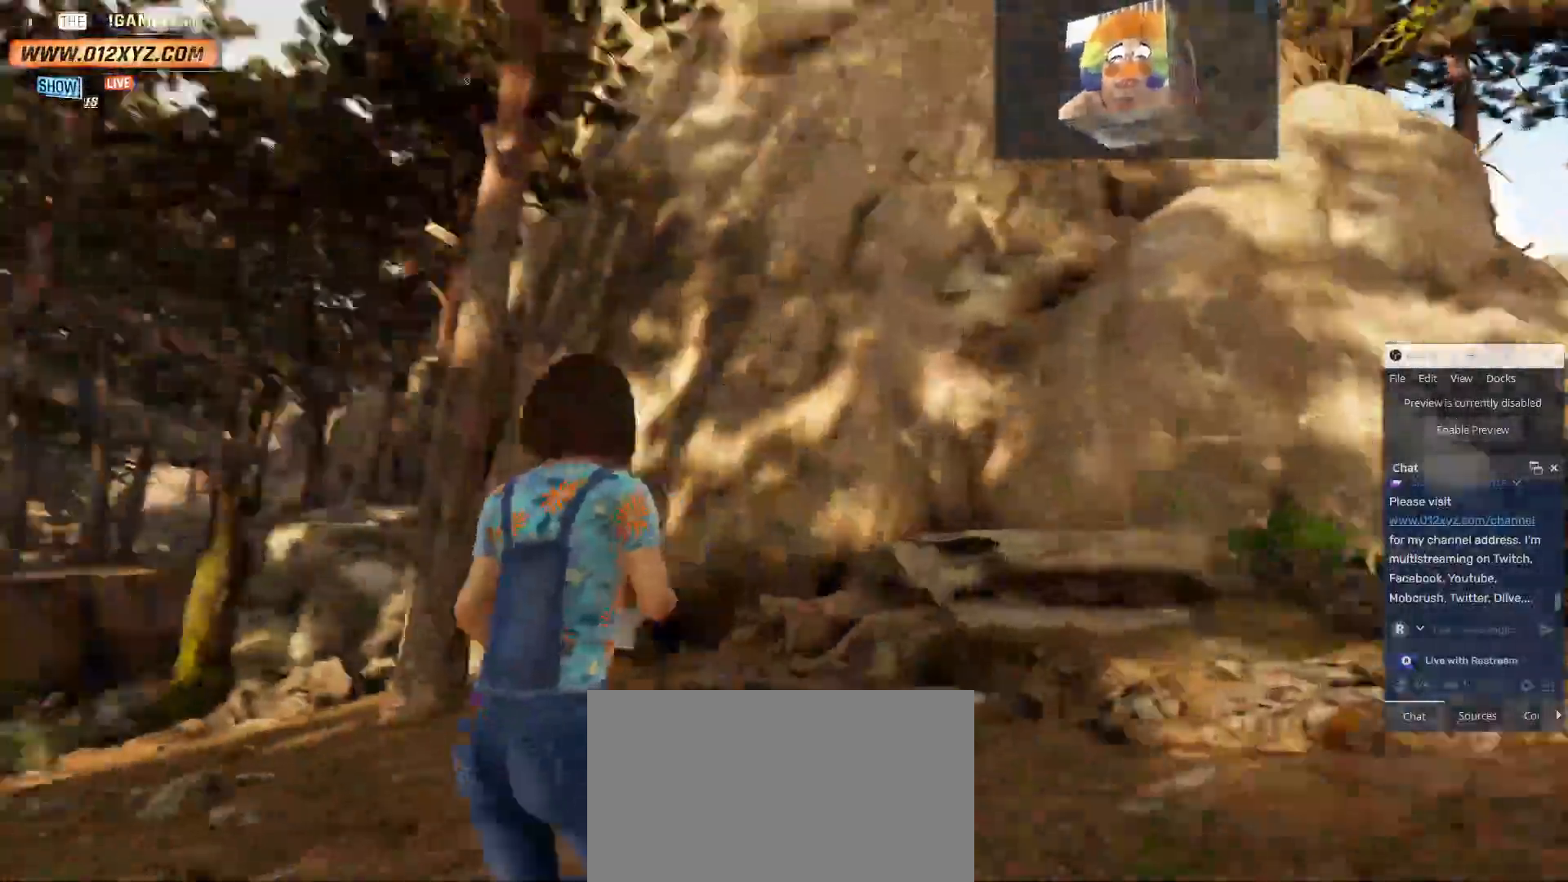
{"keys": ["d"], "mouse": [], "events": []}
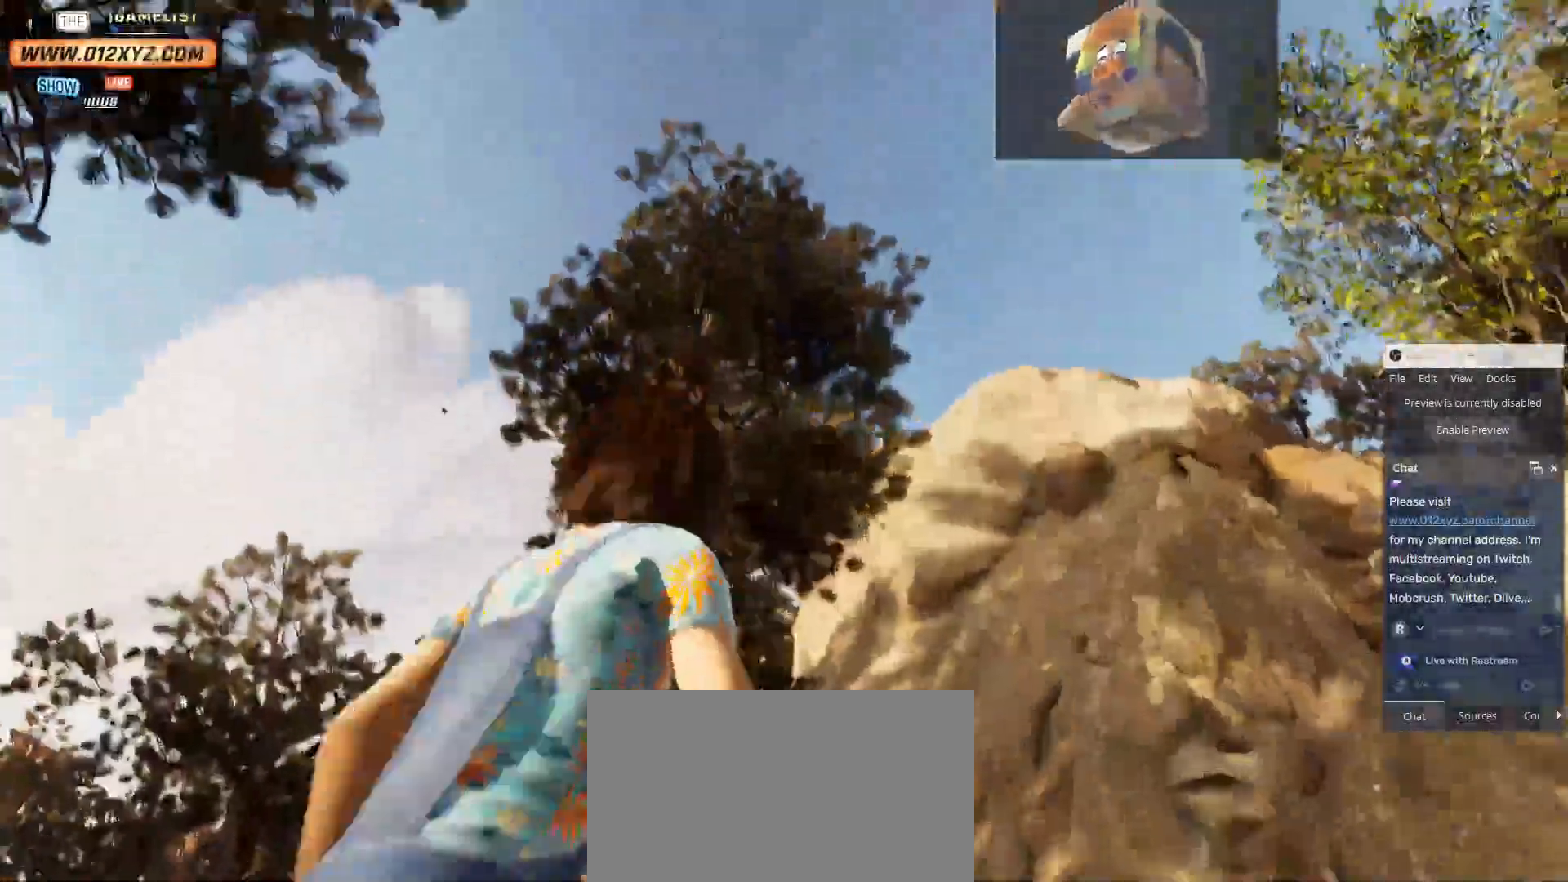
{"keys": ["d"], "mouse": [], "events": []}
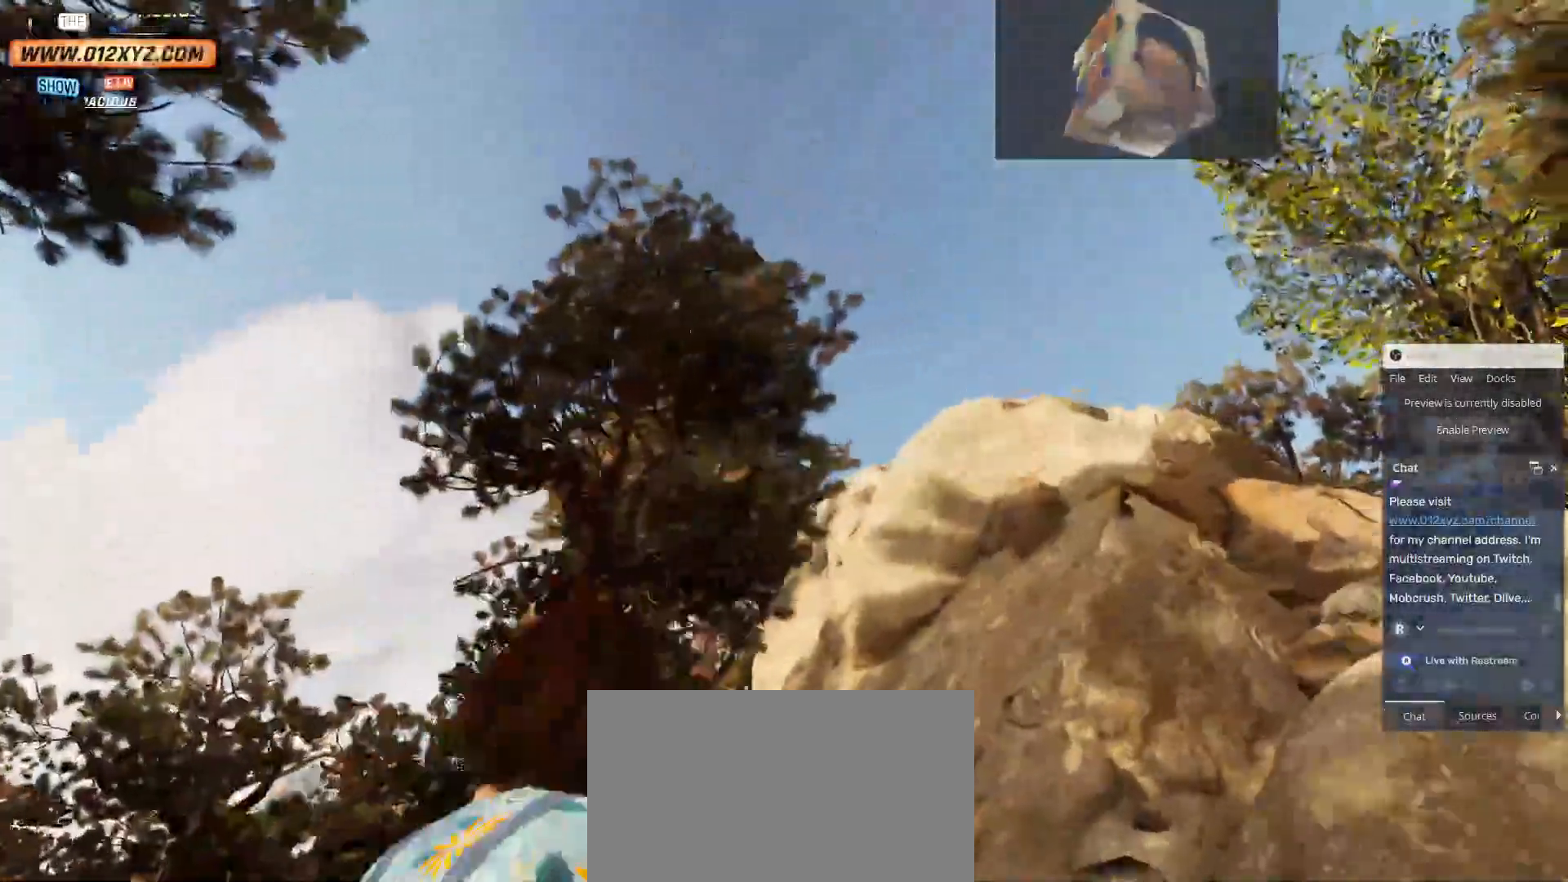
{"keys": ["d"], "mouse": [], "events": []}
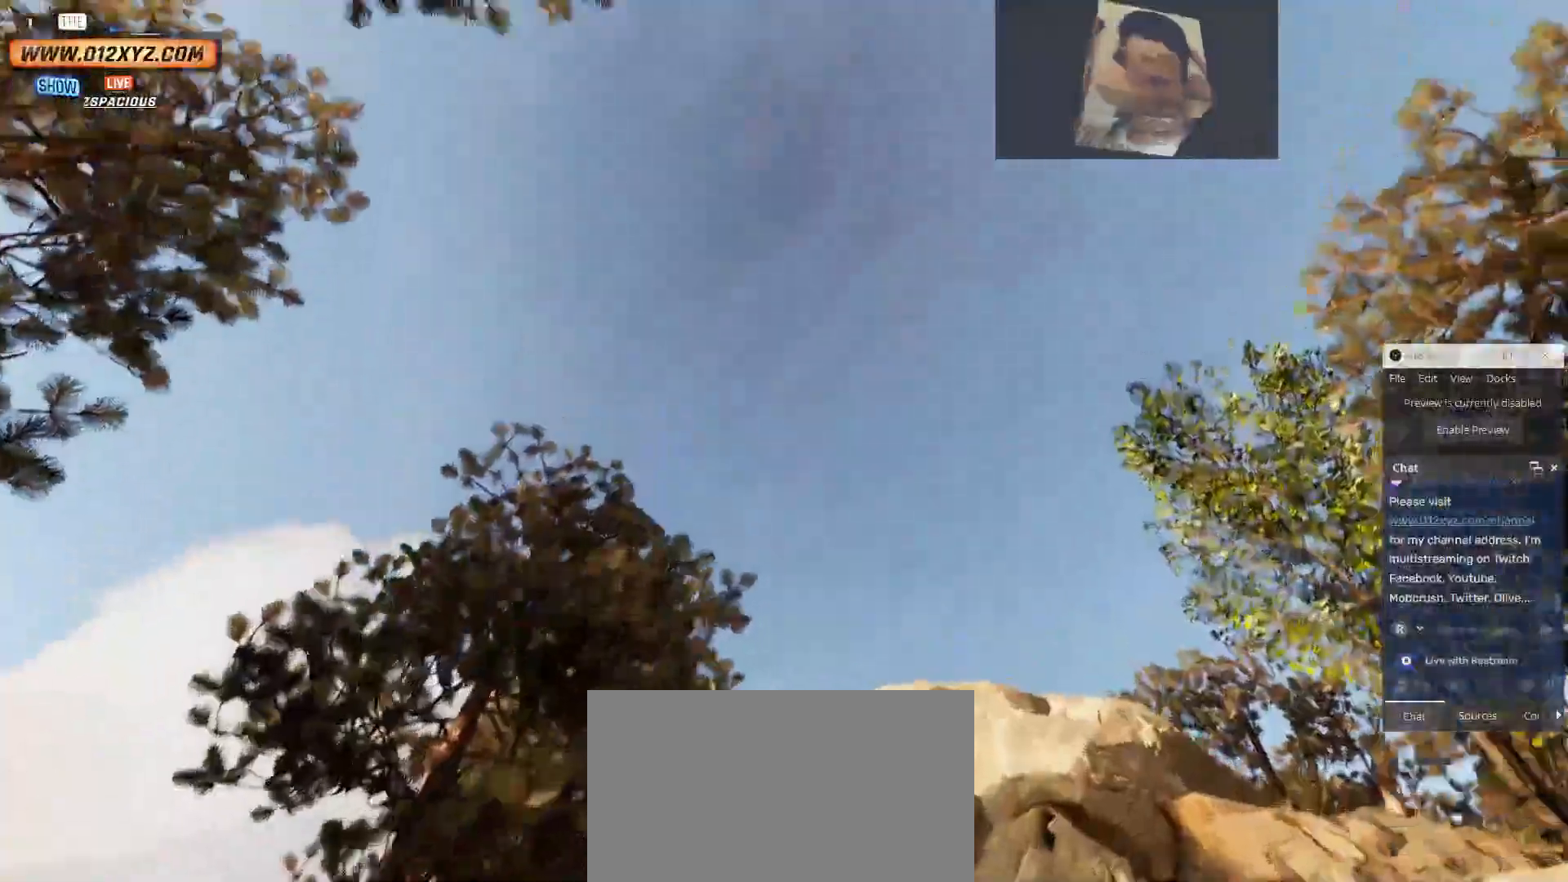
{"keys": ["d"], "mouse": [], "events": []}
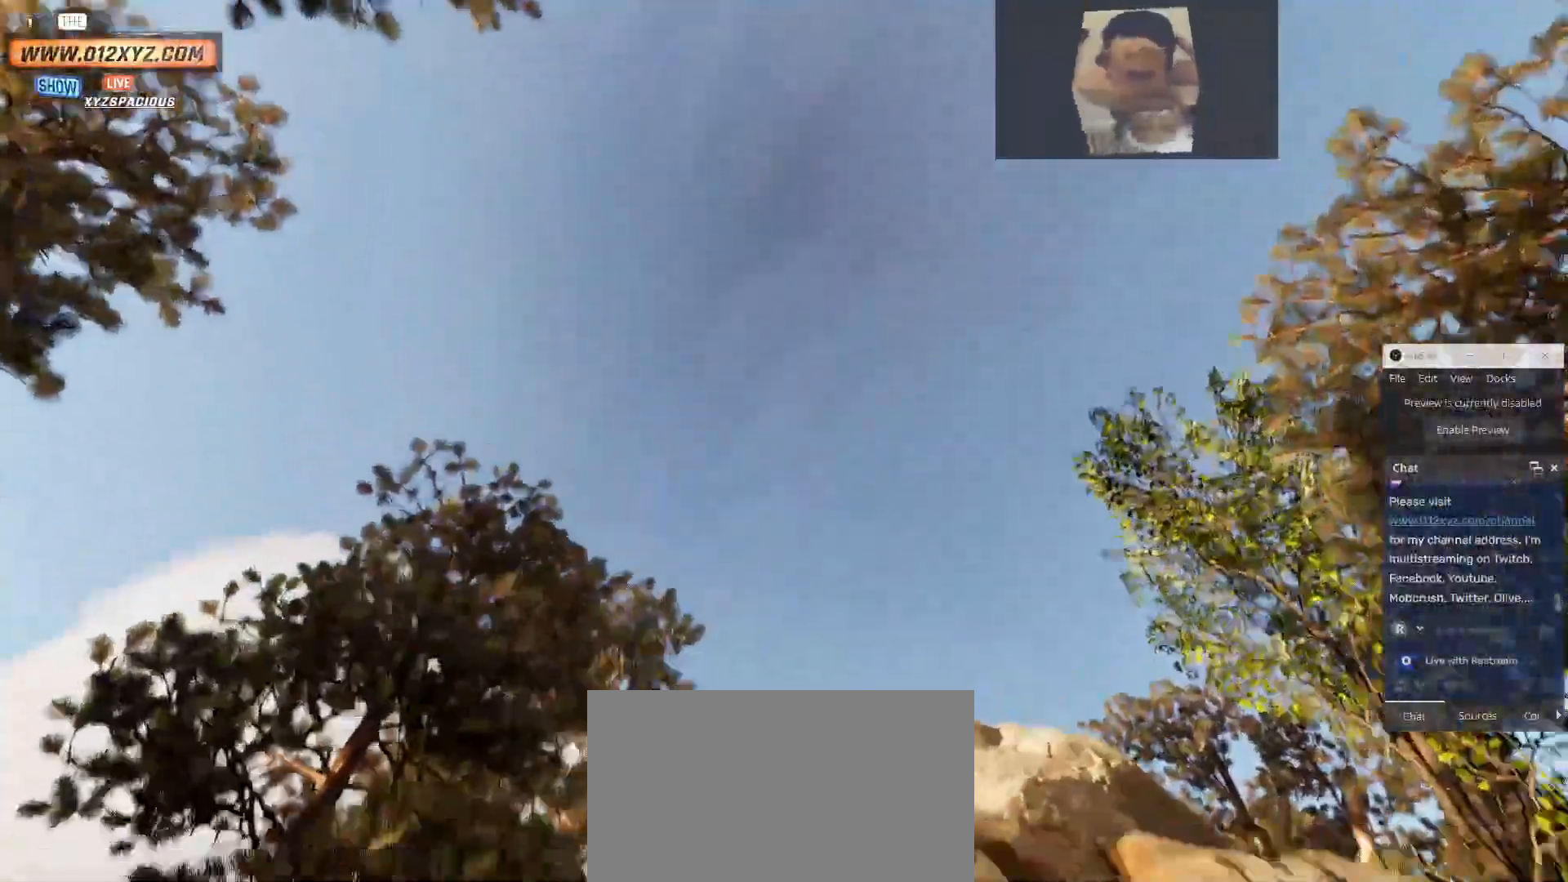
{"keys": ["d"], "mouse": [], "events": []}
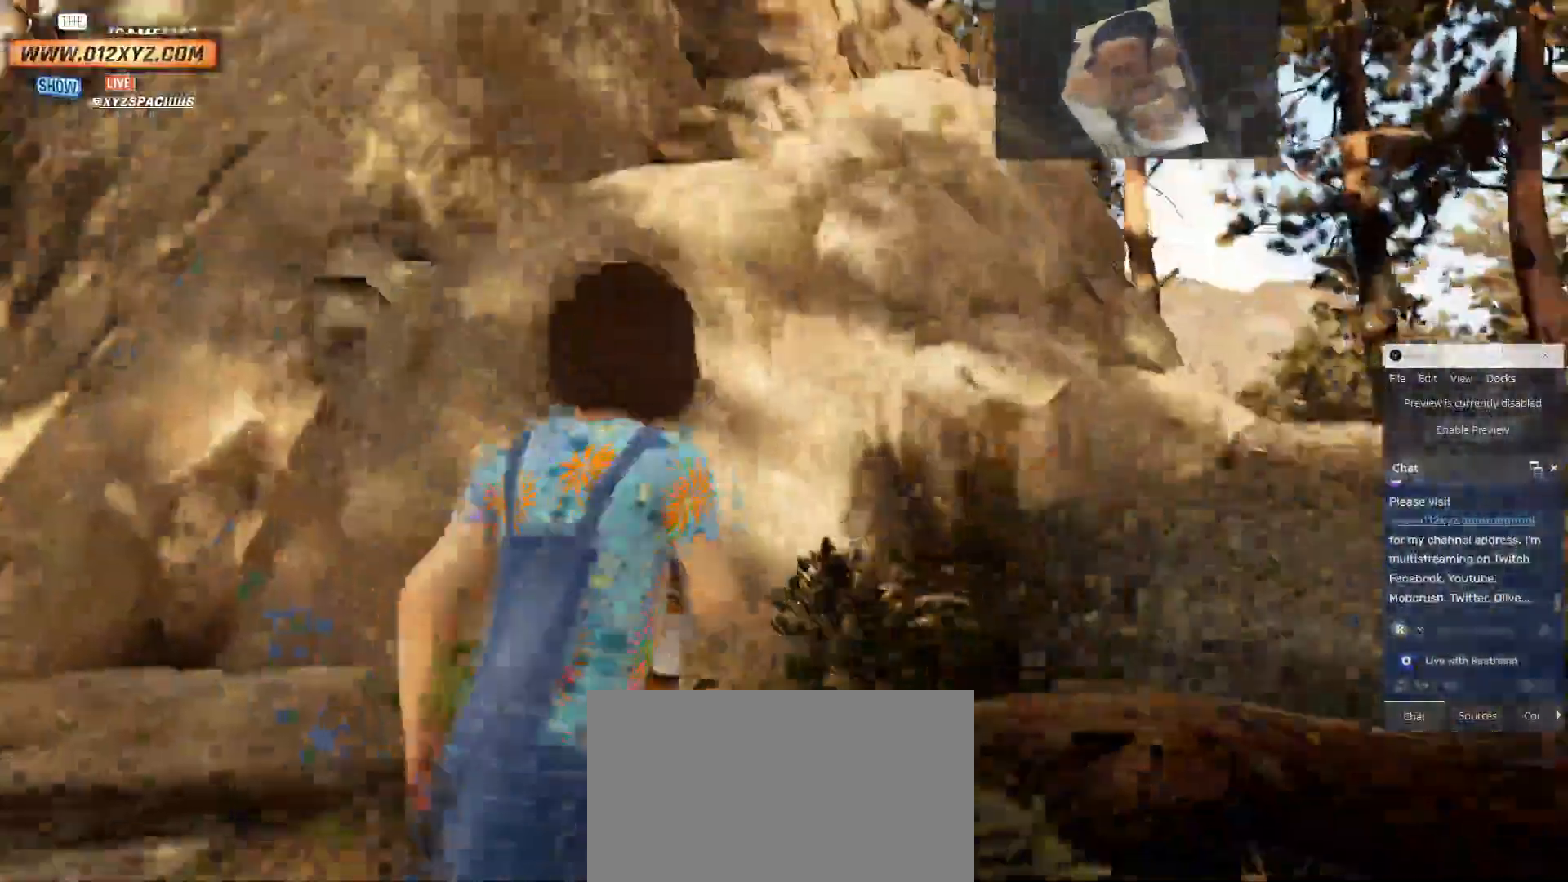
{"keys": ["w"], "mouse": [], "events": [[233, "w", "down"], [467, "d", "up"]]}
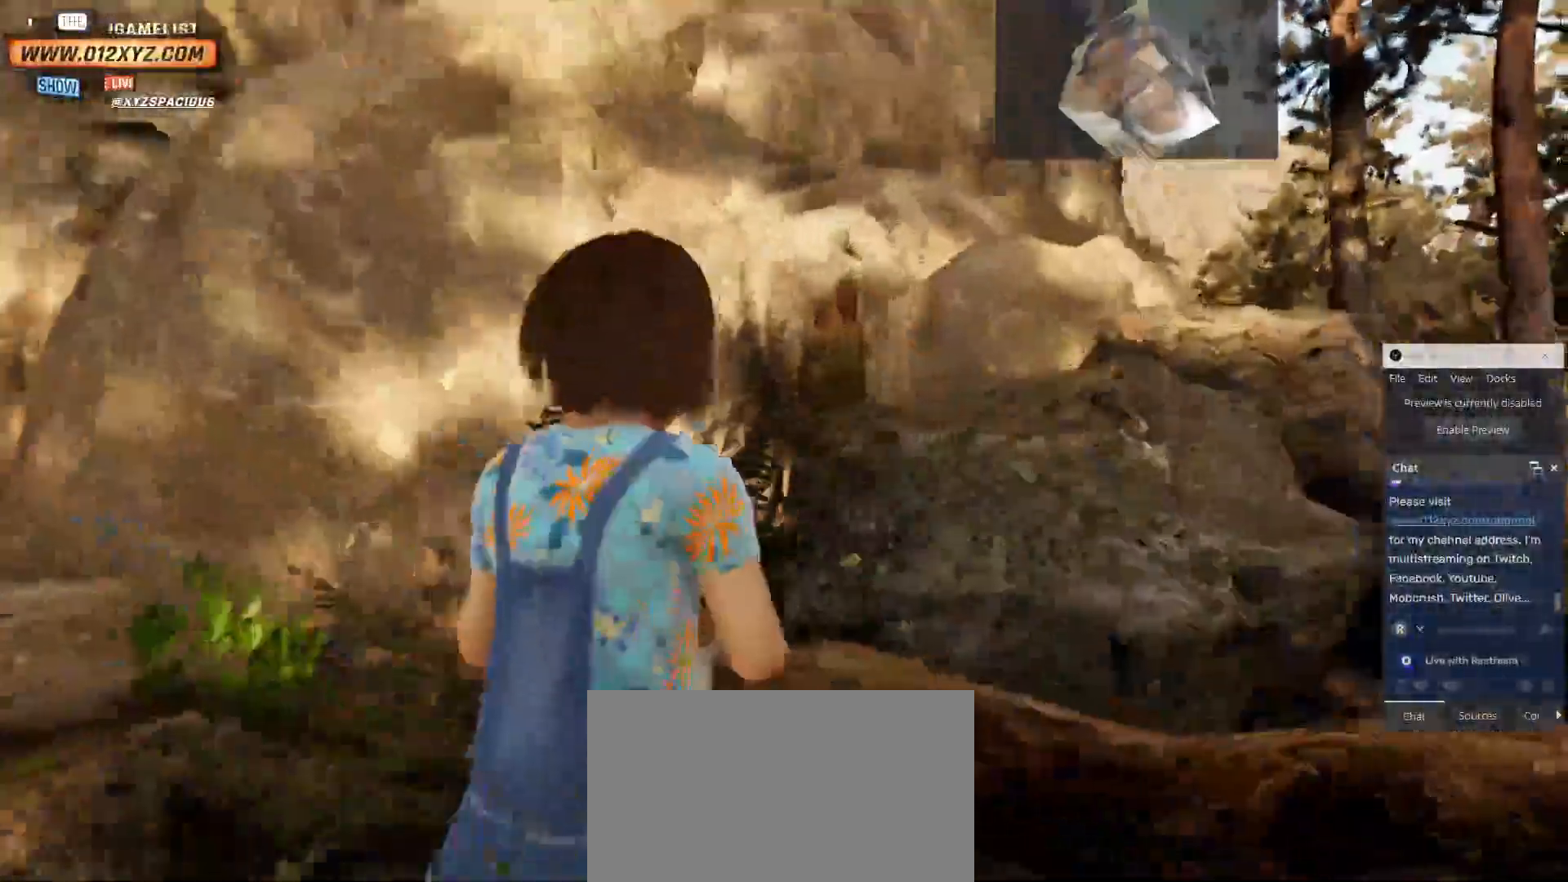
{"keys": ["w"], "mouse": [], "events": []}
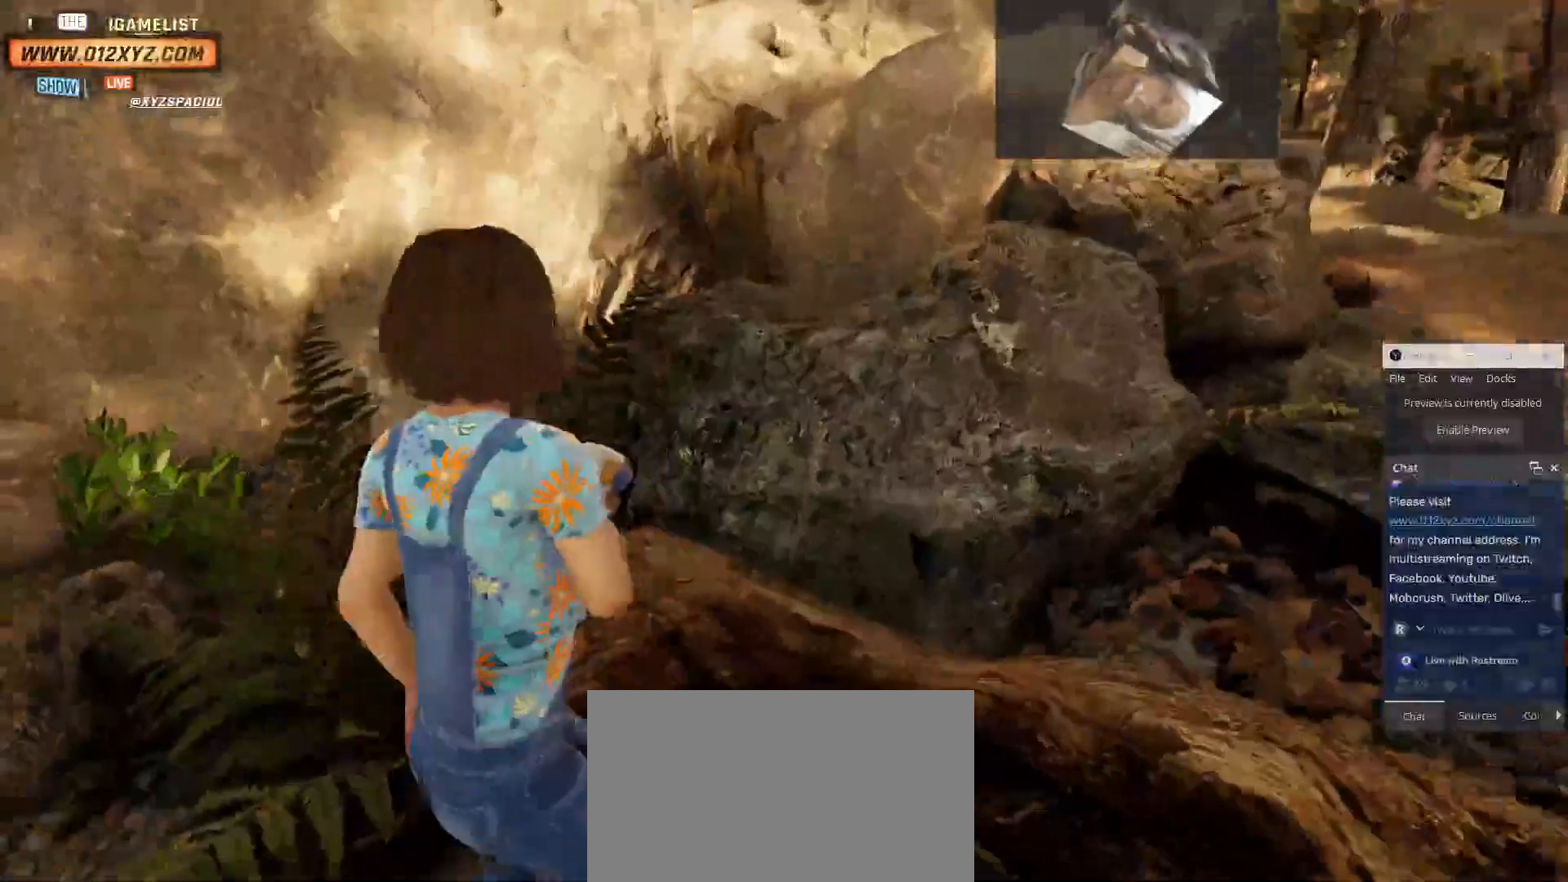
{"keys": ["a", "w"], "mouse": [], "events": [[33, "a", "down"]]}
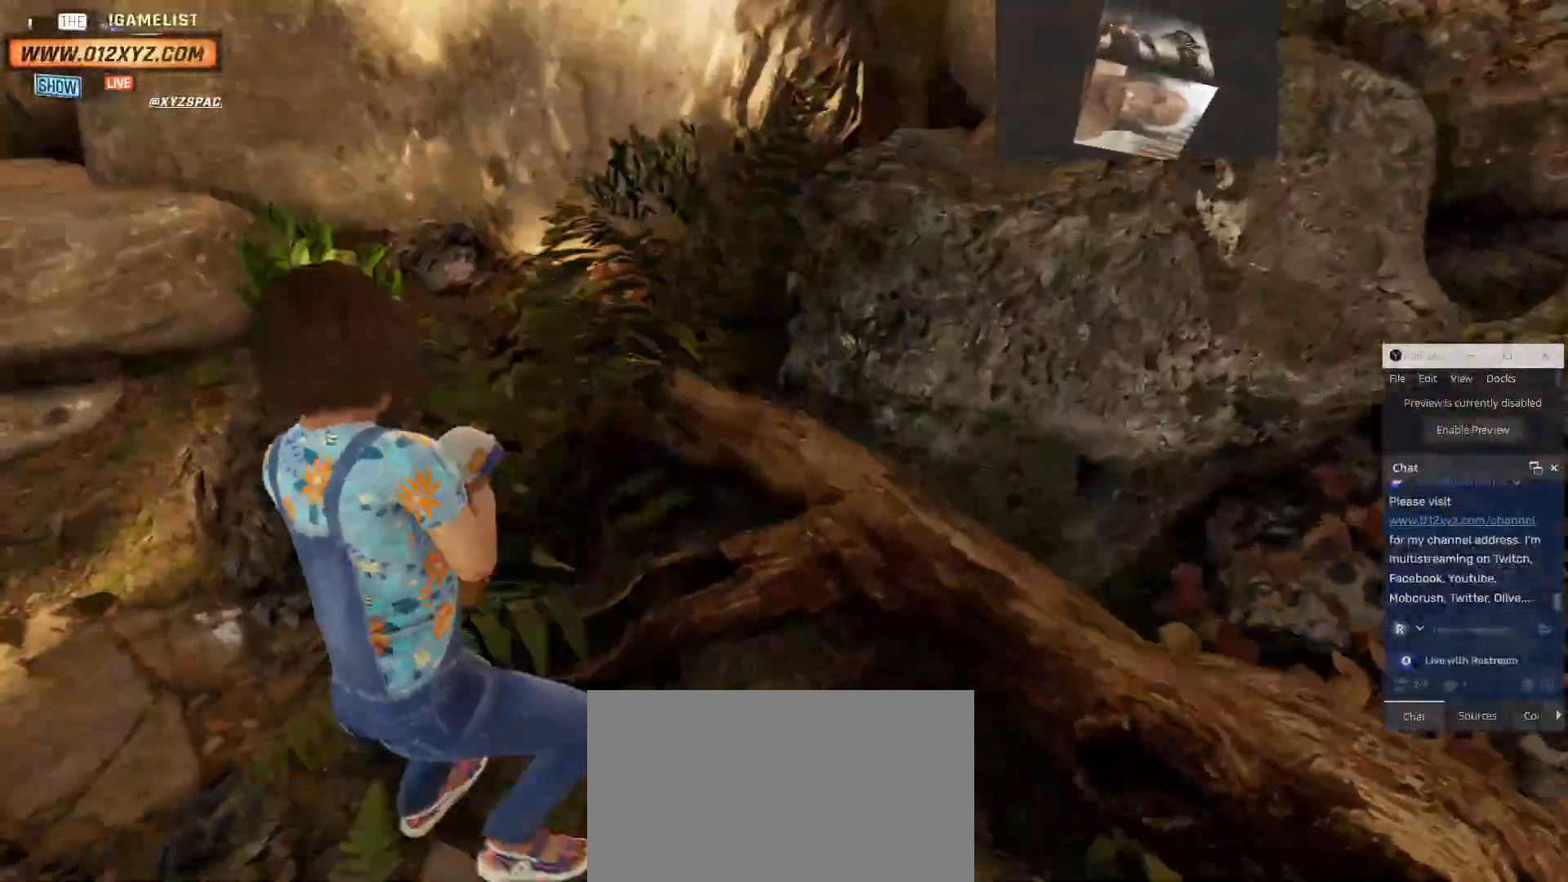
{"keys": ["a", "w"], "mouse": [], "events": []}
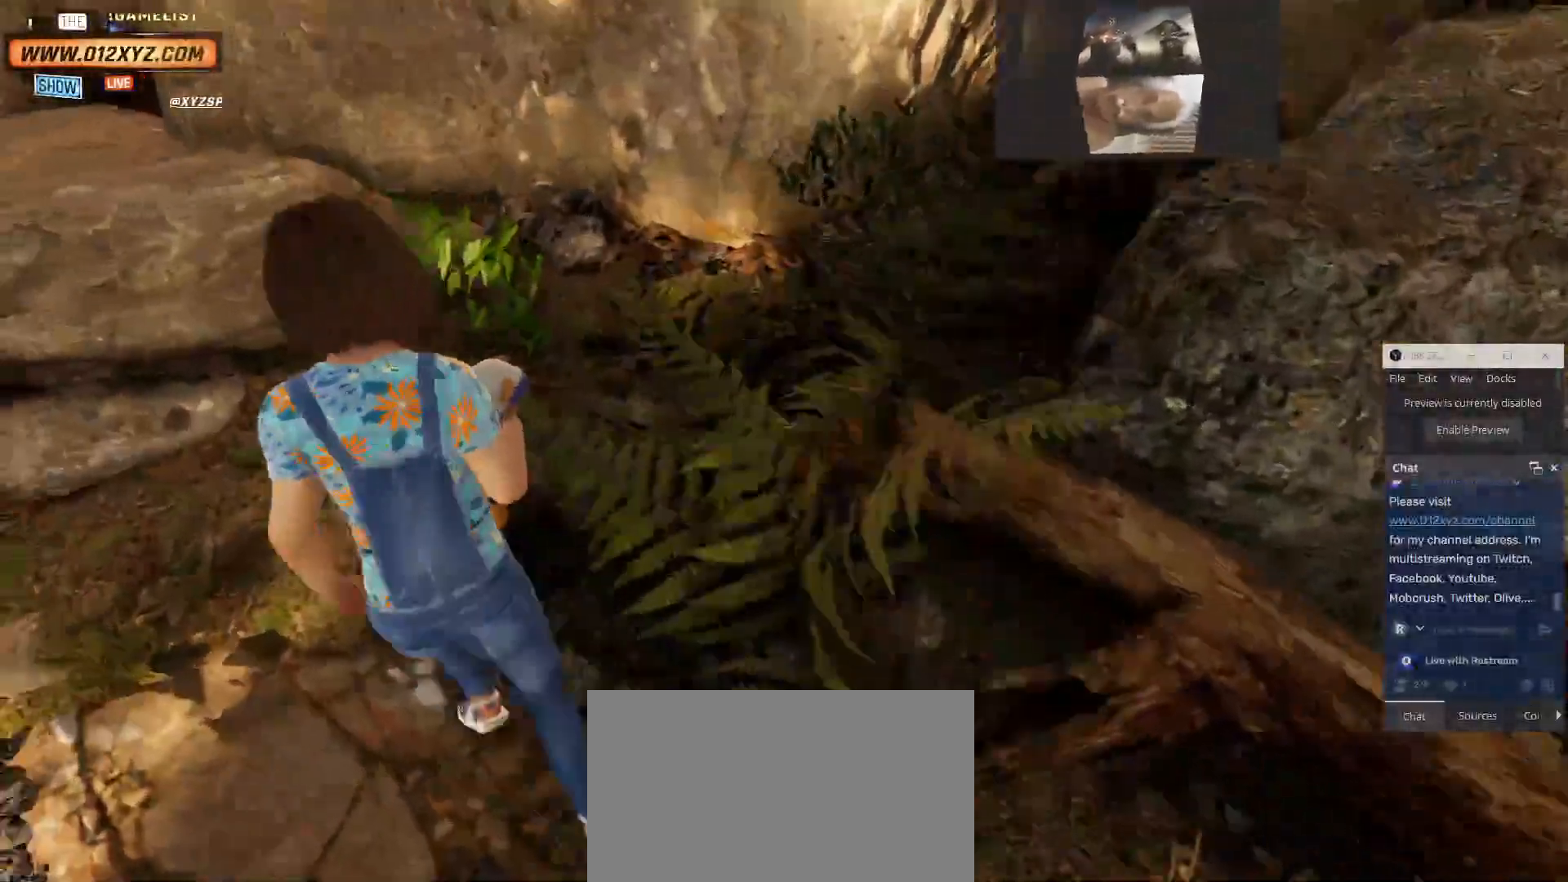
{"keys": ["d", "w"], "mouse": [], "events": [[100, "a", "up"], [500, "d", "down"]]}
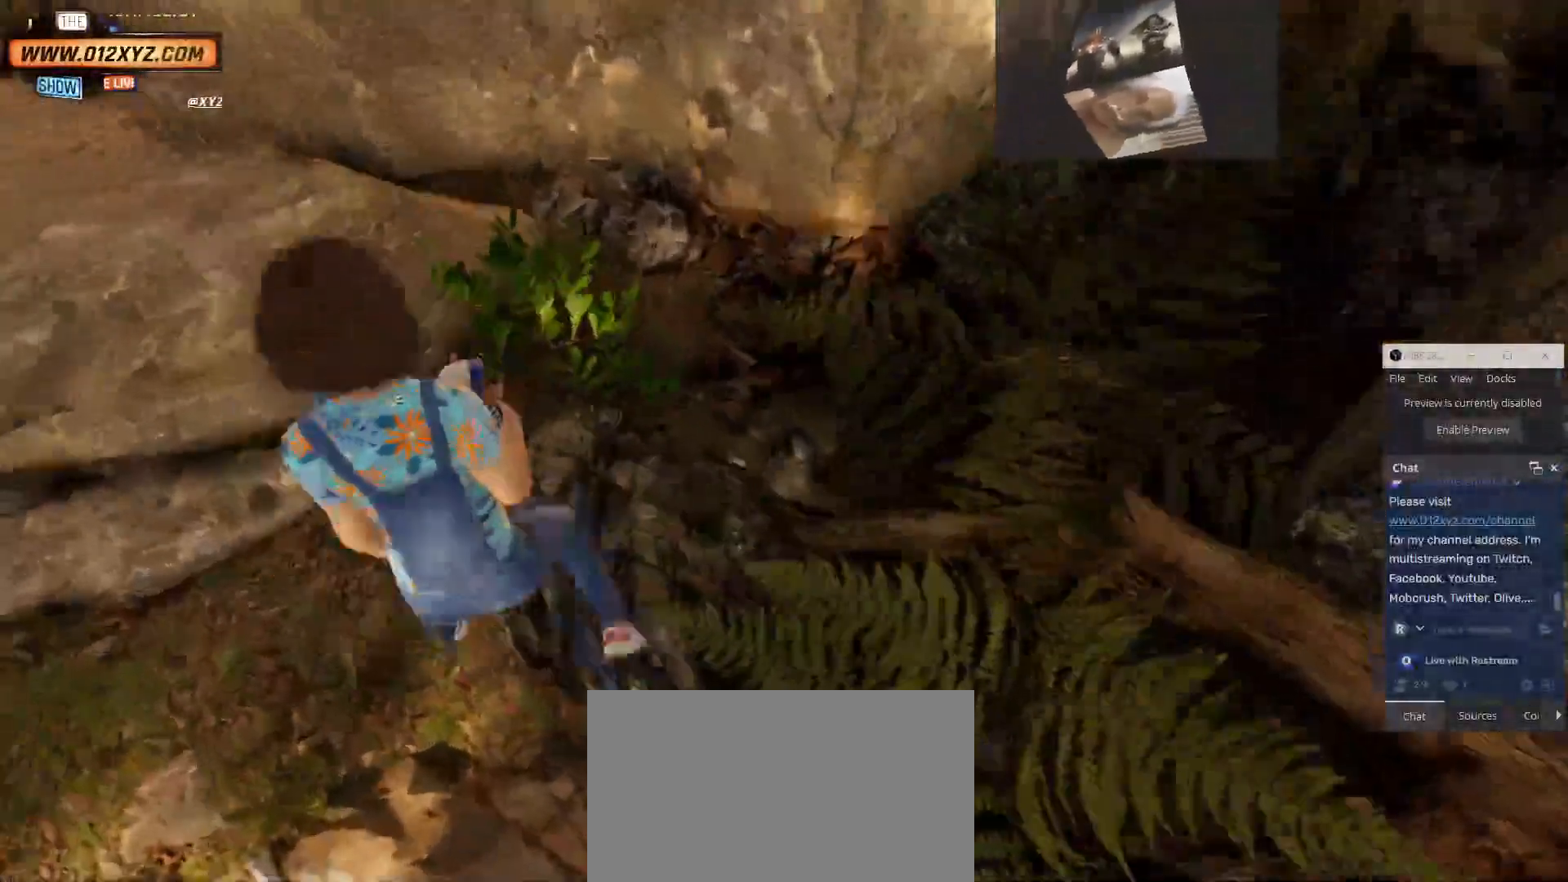
{"keys": [], "mouse": [], "events": [[433, "d", "up"], [433, "w", "up"]]}
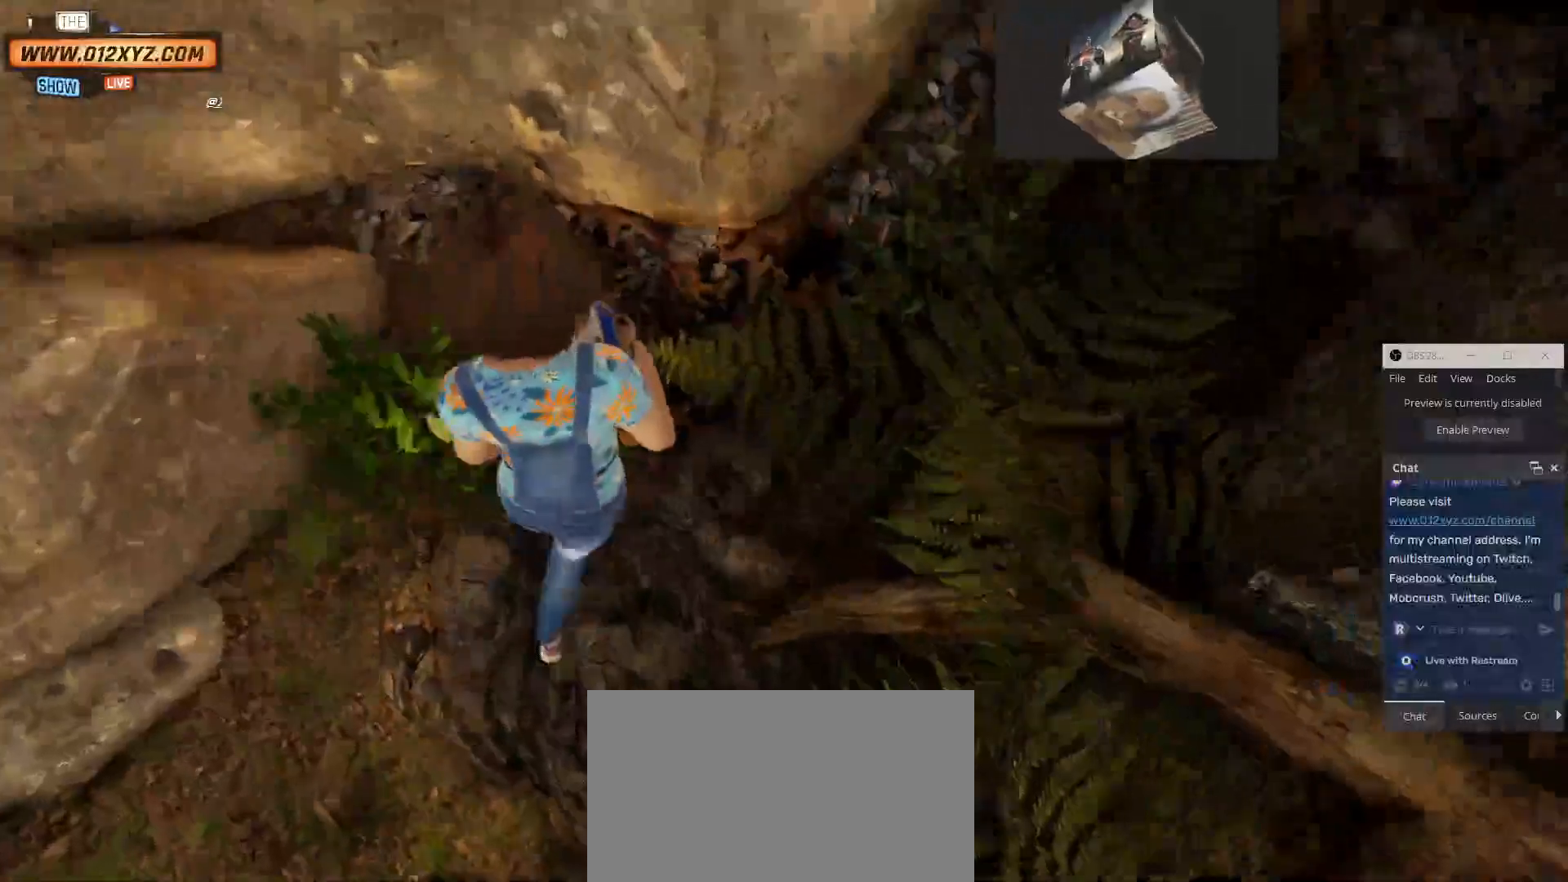
{"keys": ["w"], "mouse": [], "events": [[300, "d", "down"], [367, "w", "down"], [433, "d", "up"]]}
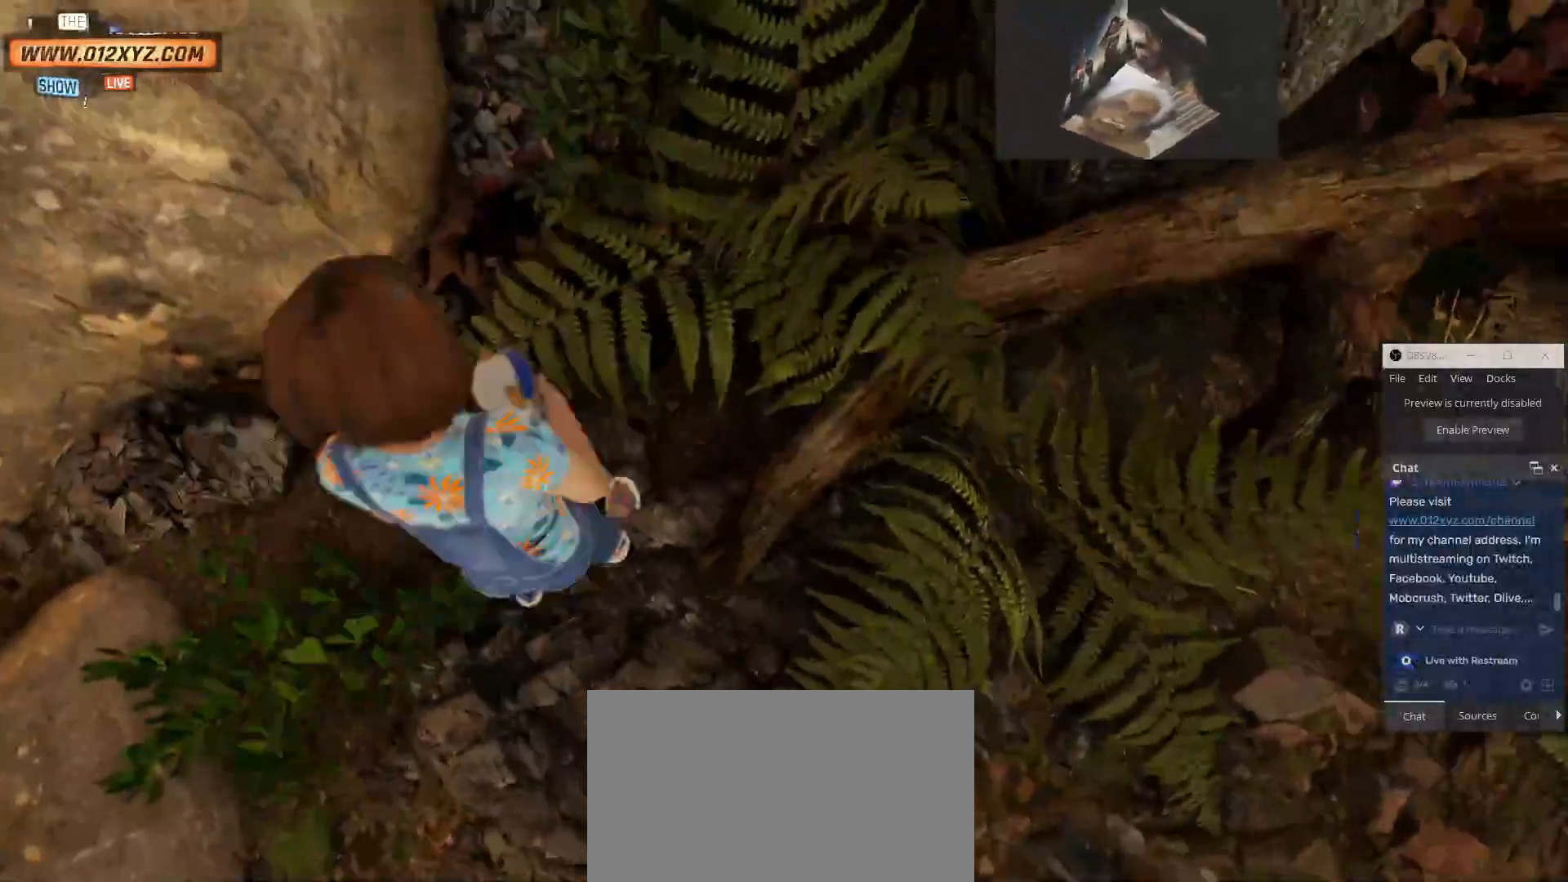
{"keys": [], "mouse": [], "events": [[200, "c", "down"], [333, "c", "up"], [367, "w", "up"]]}
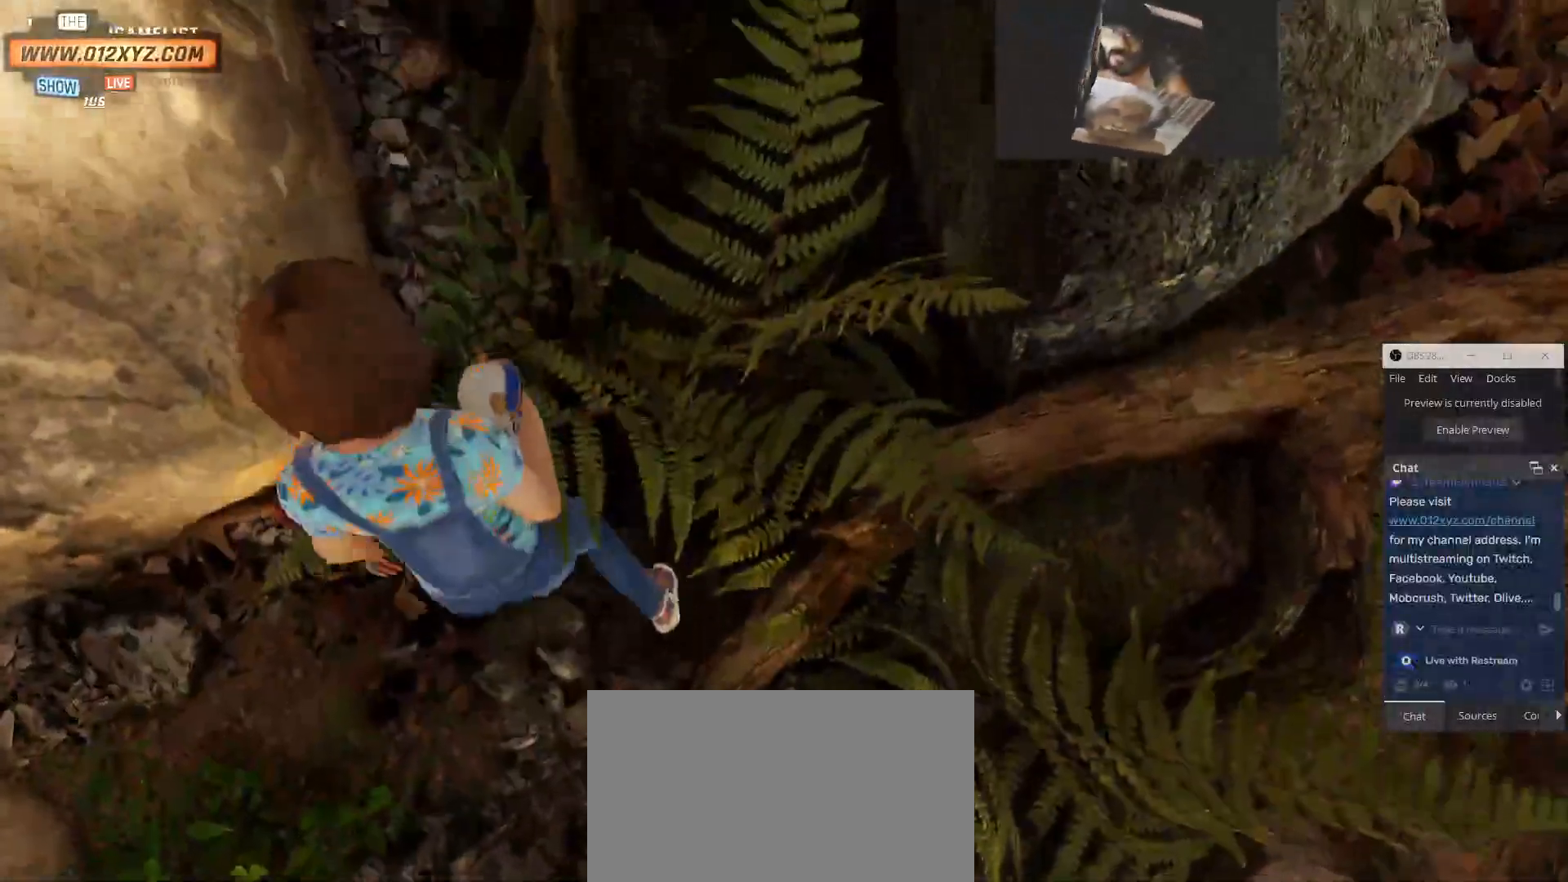
{"keys": ["c"], "mouse": [], "events": [[400, "c", "down"]]}
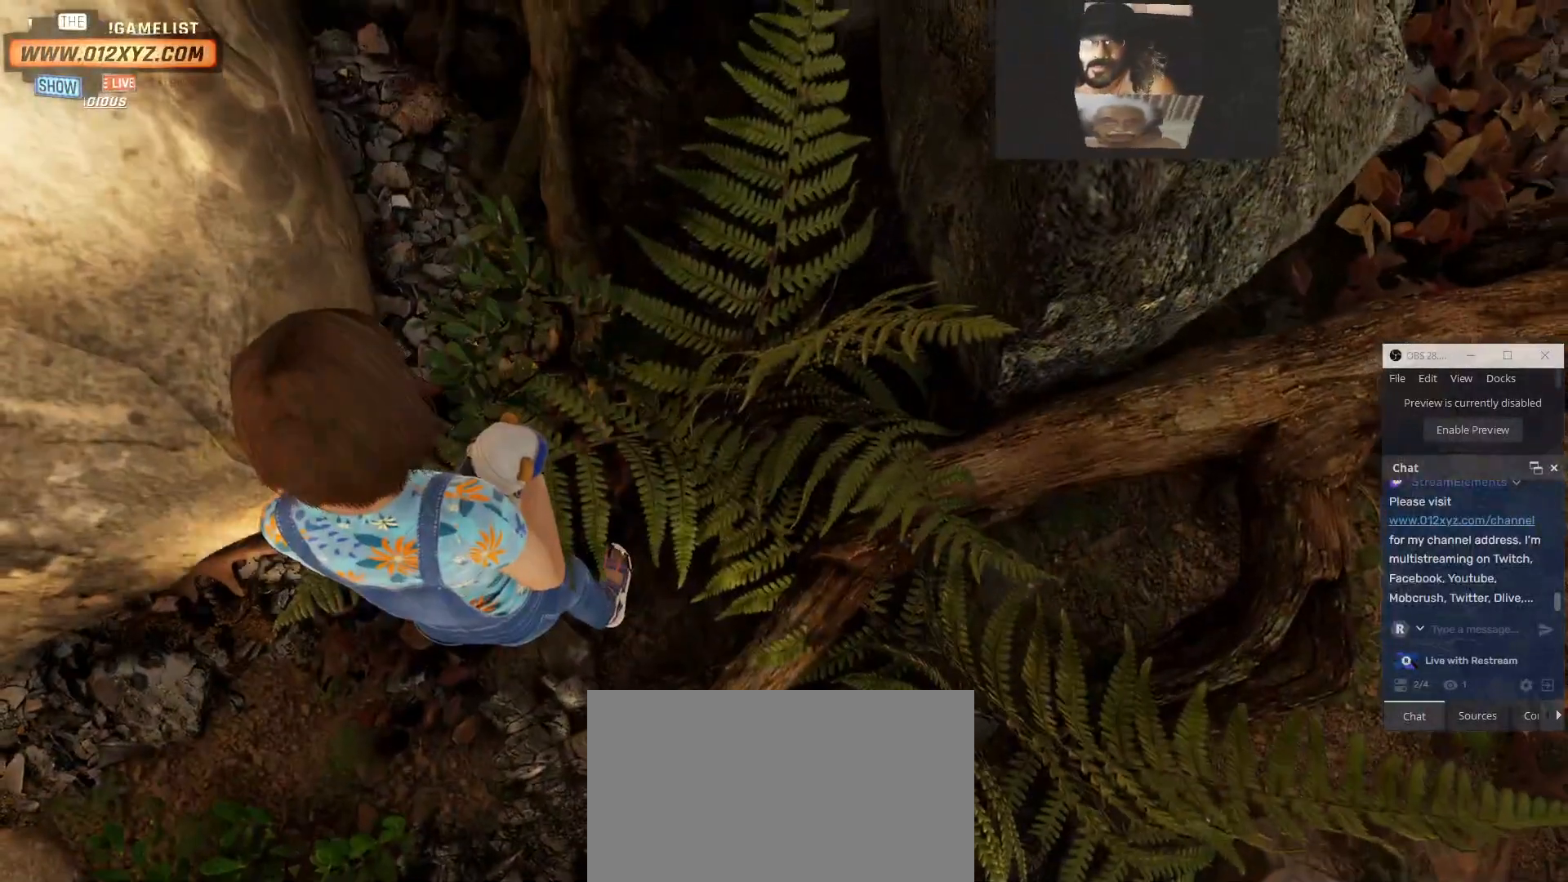
{"keys": ["s"], "mouse": [], "events": [[67, "c", "up"], [333, "s", "down"]]}
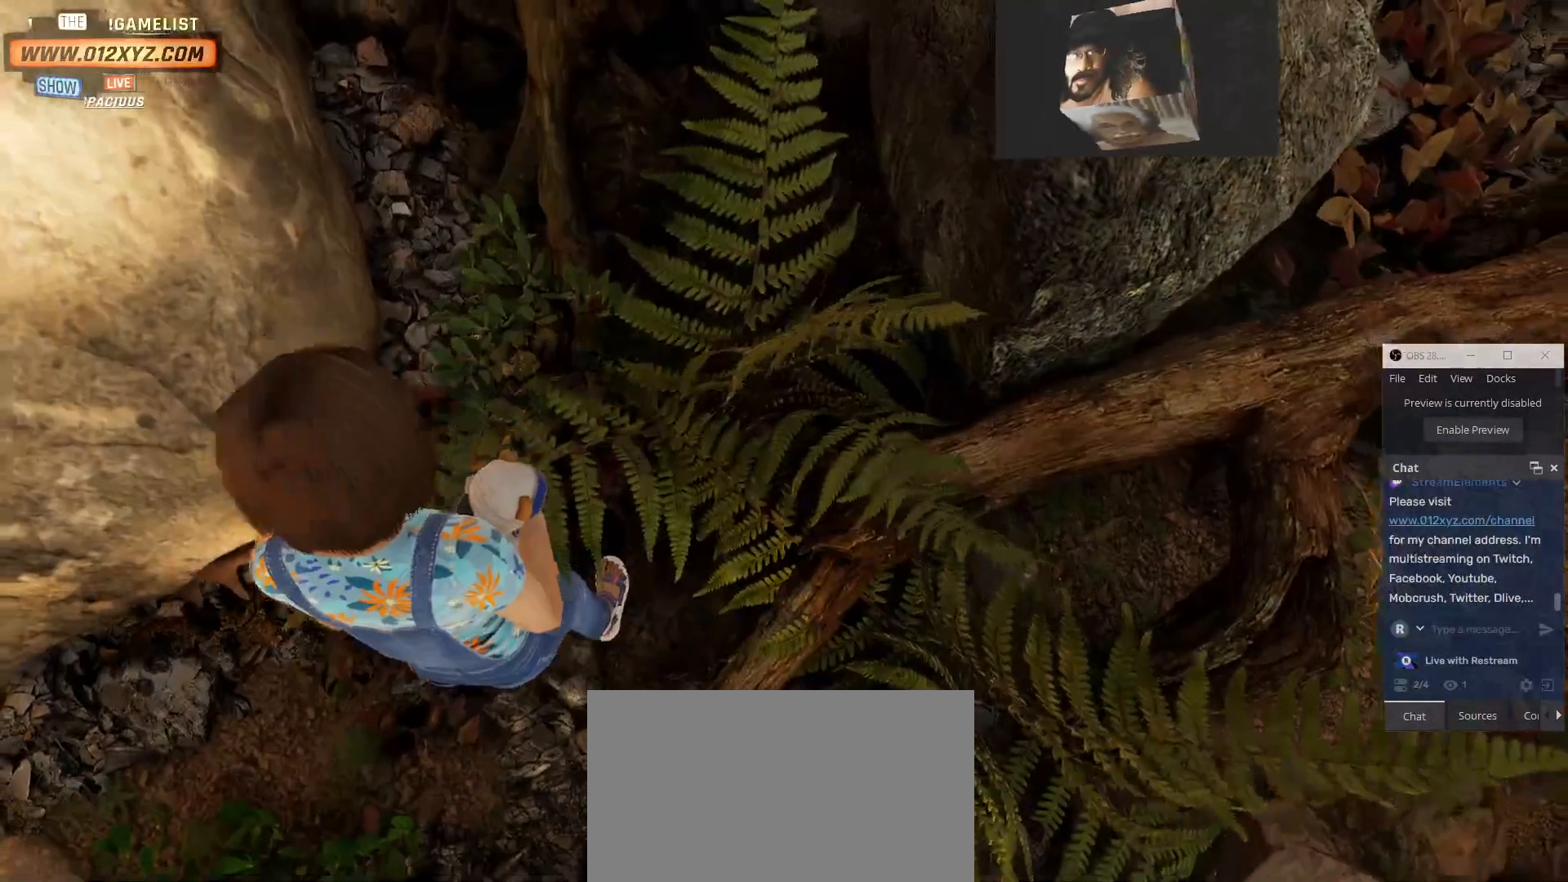
{"keys": ["ctrl"], "mouse": [], "events": [[33, "s", "up"], [233, "ctrl", "down"]]}
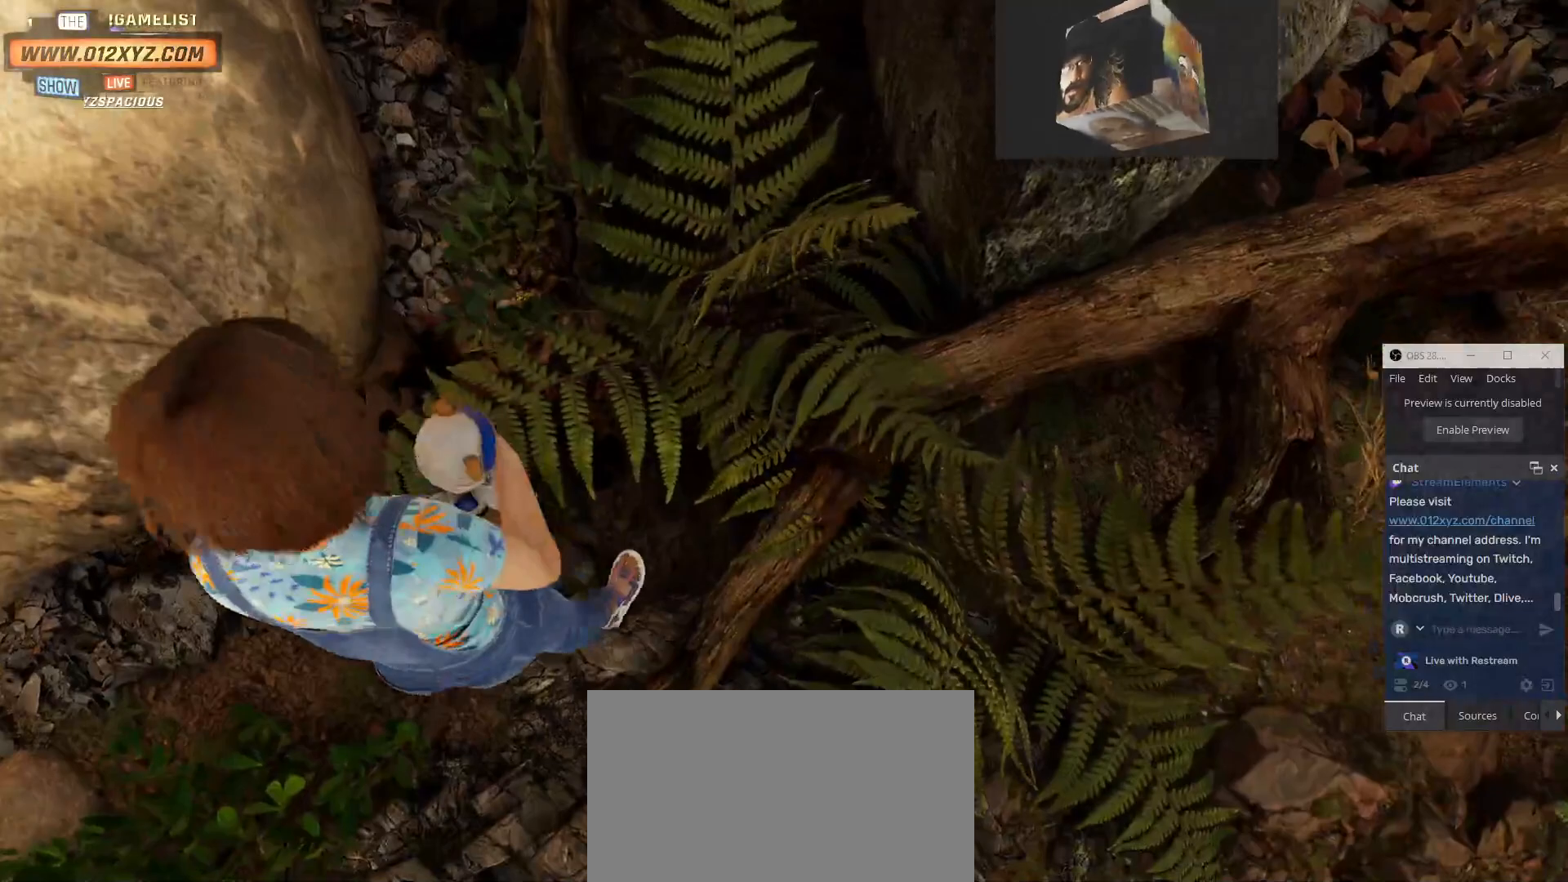
{"keys": [], "mouse": [], "events": [[200, "ctrl", "up"]]}
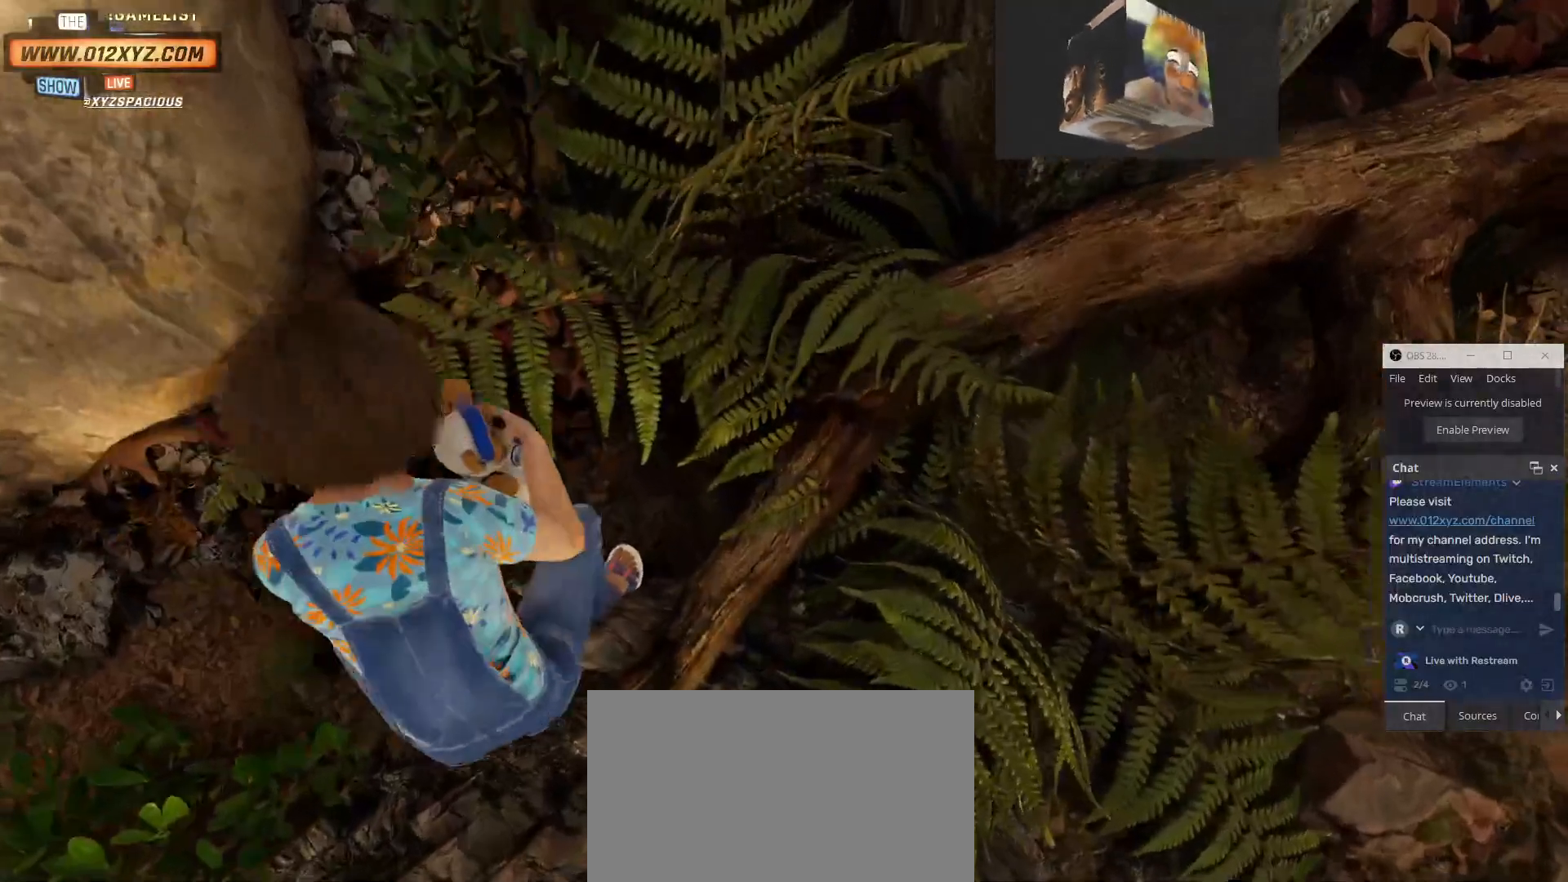
{"keys": ["a"], "mouse": [], "events": [[467, "a", "down"]]}
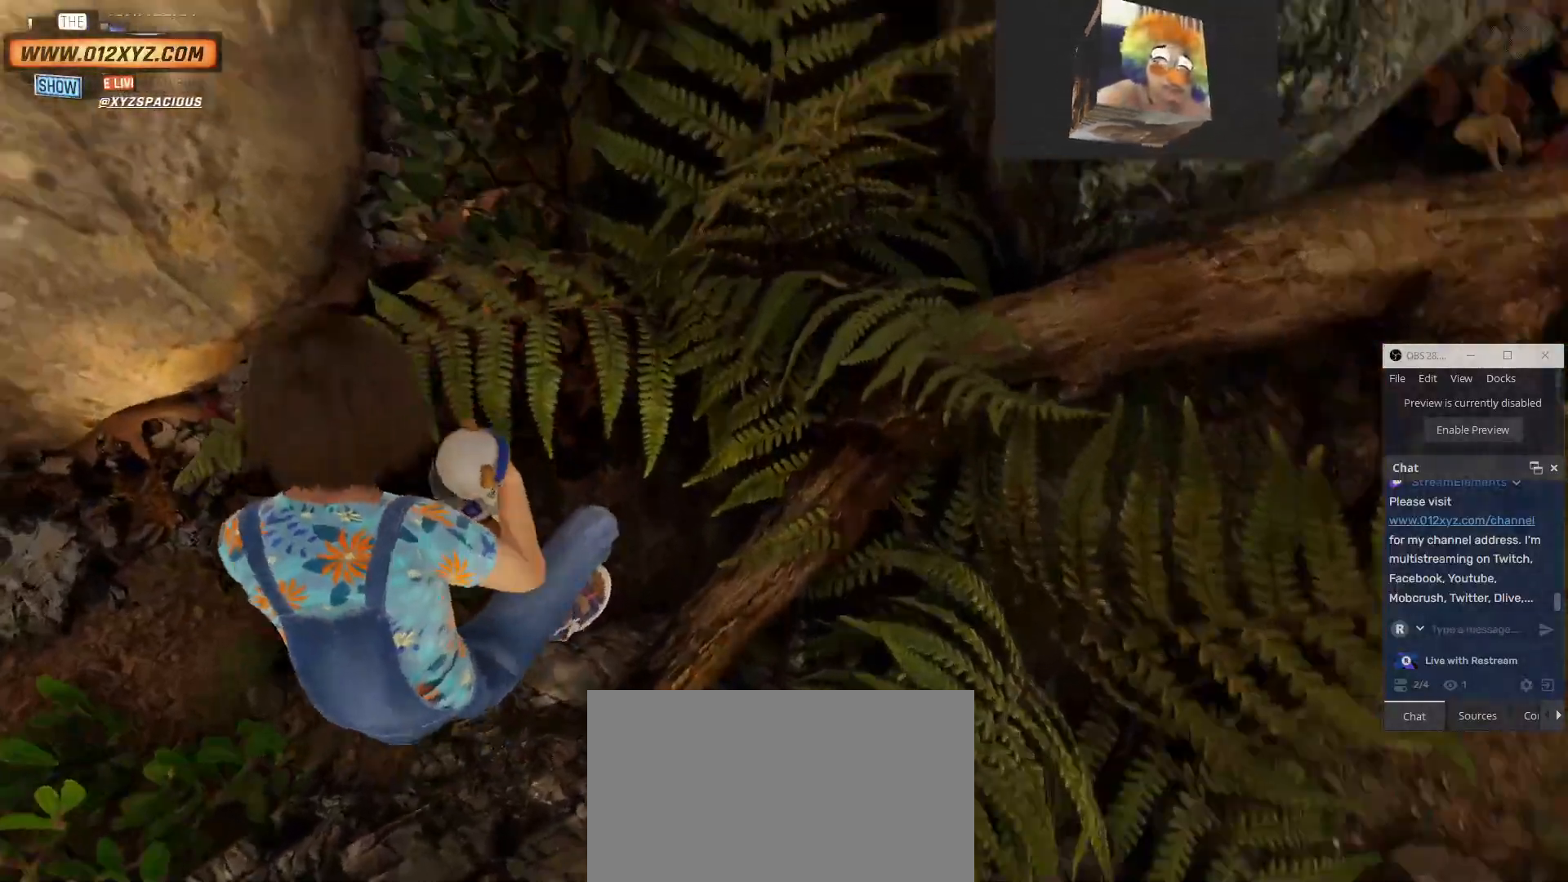
{"keys": ["w"], "mouse": [], "events": [[333, "w", "down"], [400, "a", "up"]]}
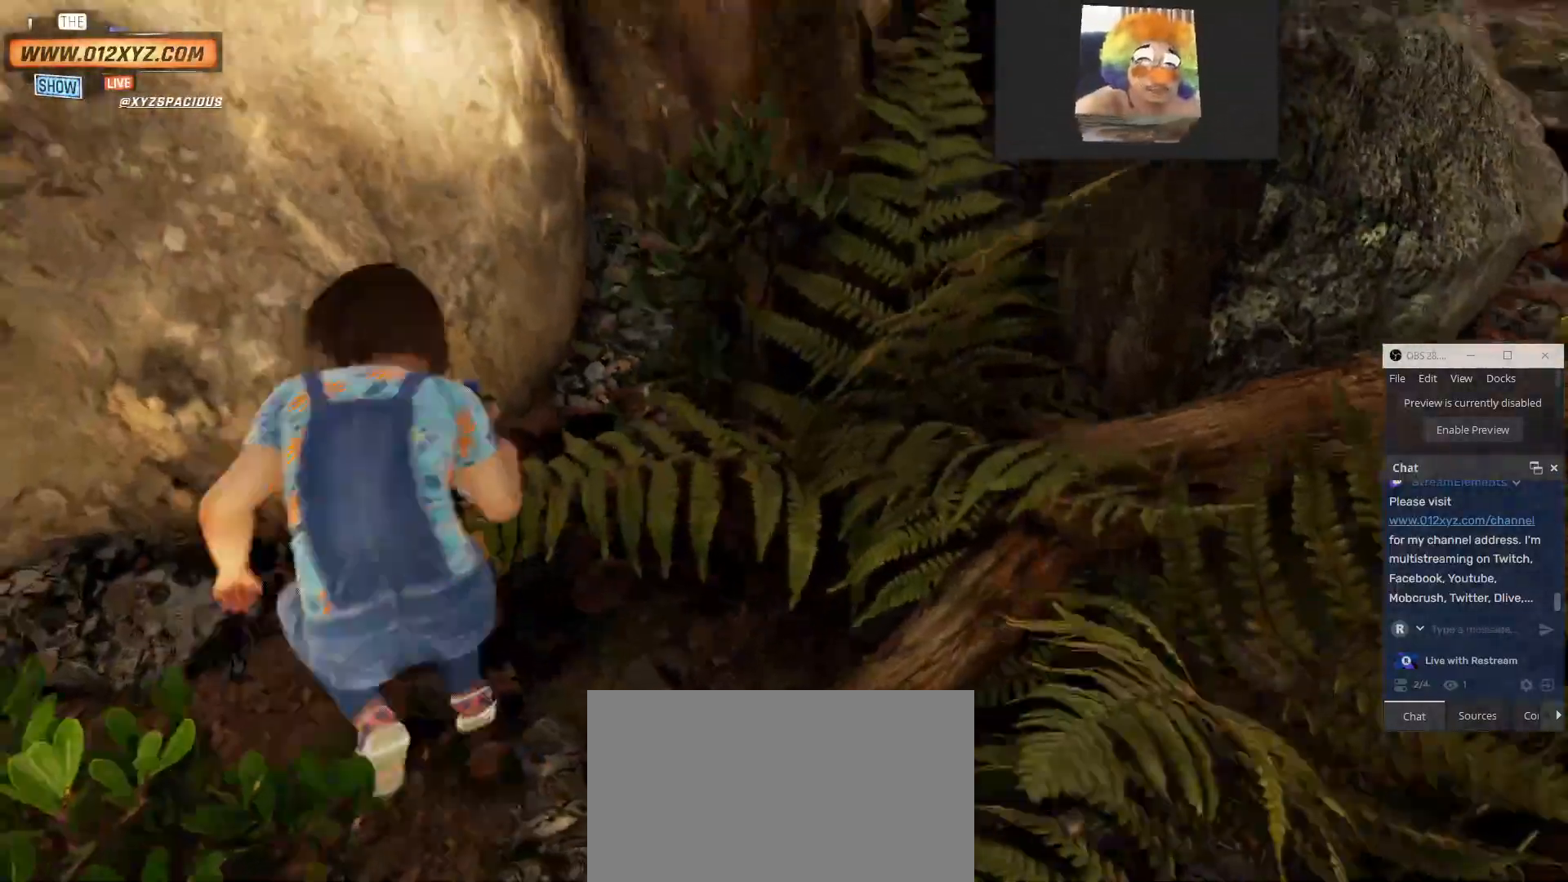
{"keys": [], "mouse": [], "events": [[200, "w", "up"]]}
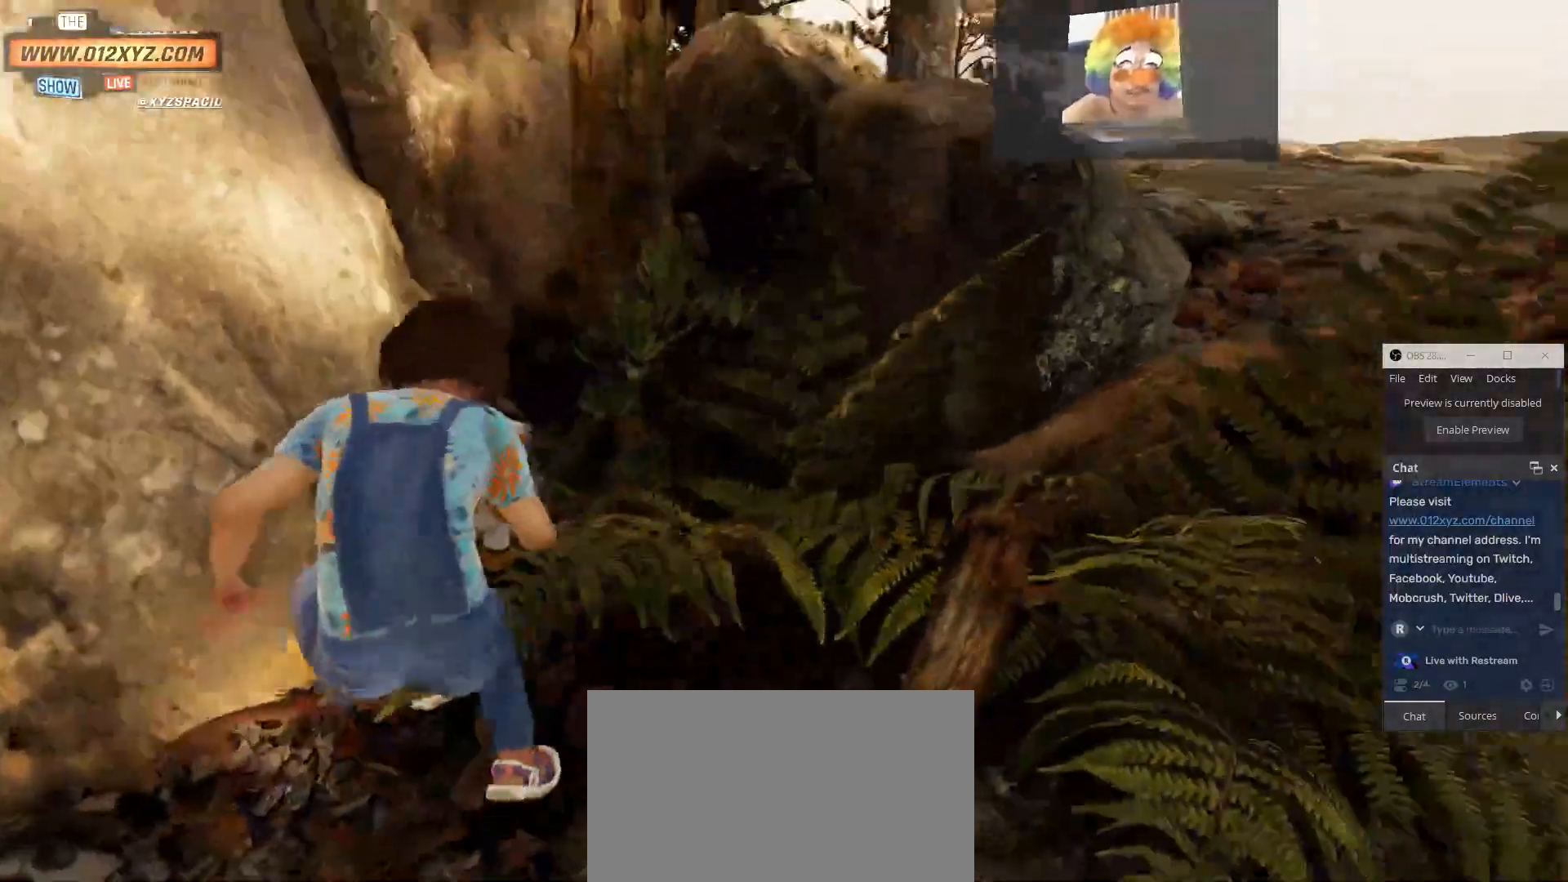
{"keys": [], "mouse": [], "events": []}
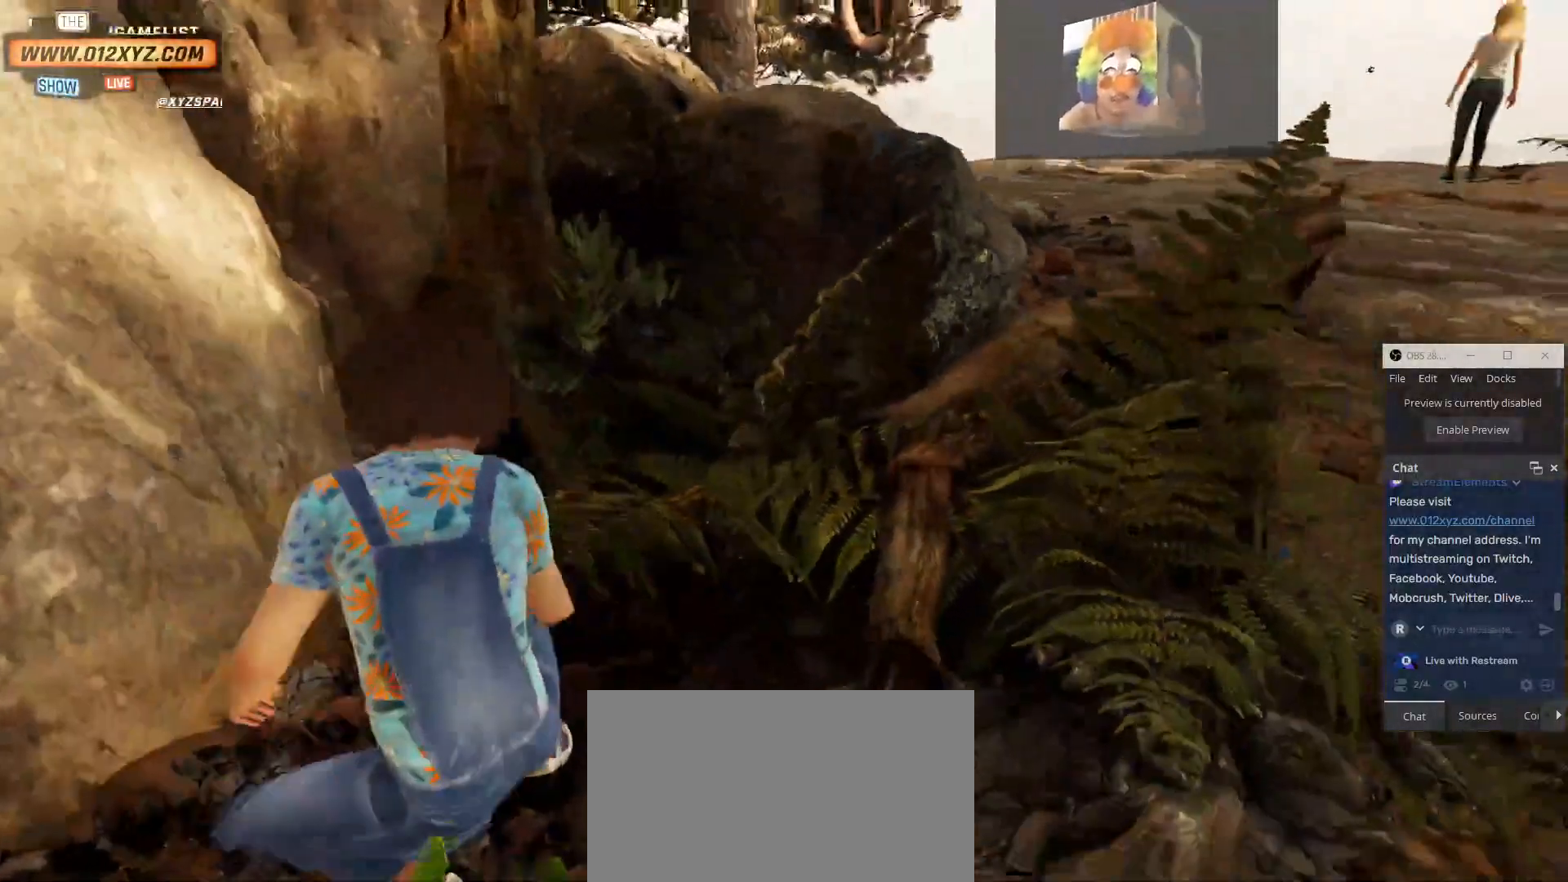
{"keys": ["d"], "mouse": [], "events": [[233, "d", "down"]]}
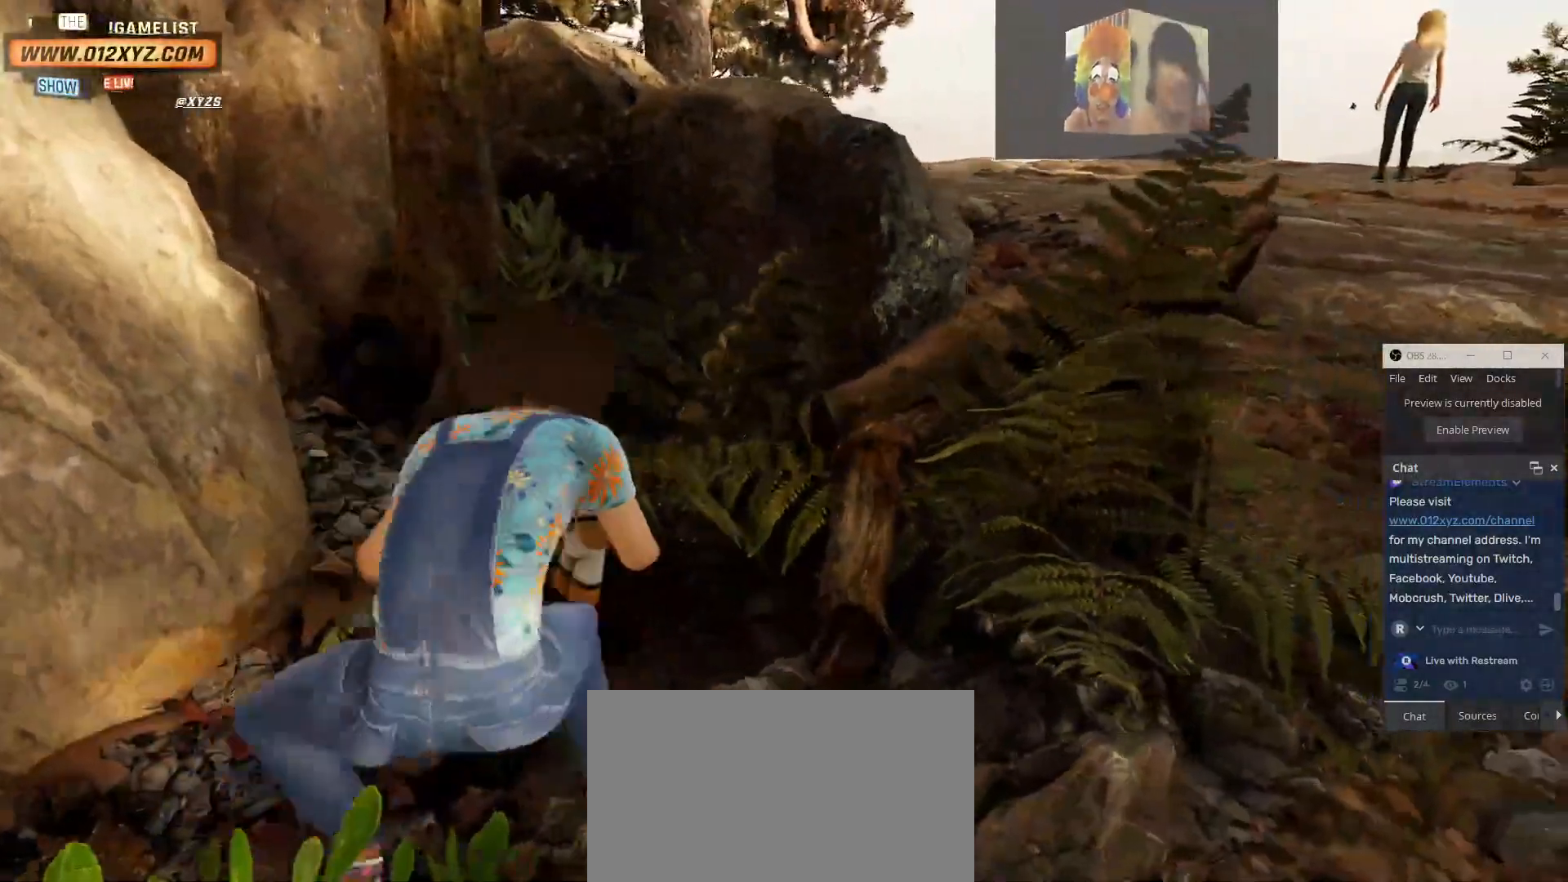
{"keys": ["d"], "mouse": [], "events": []}